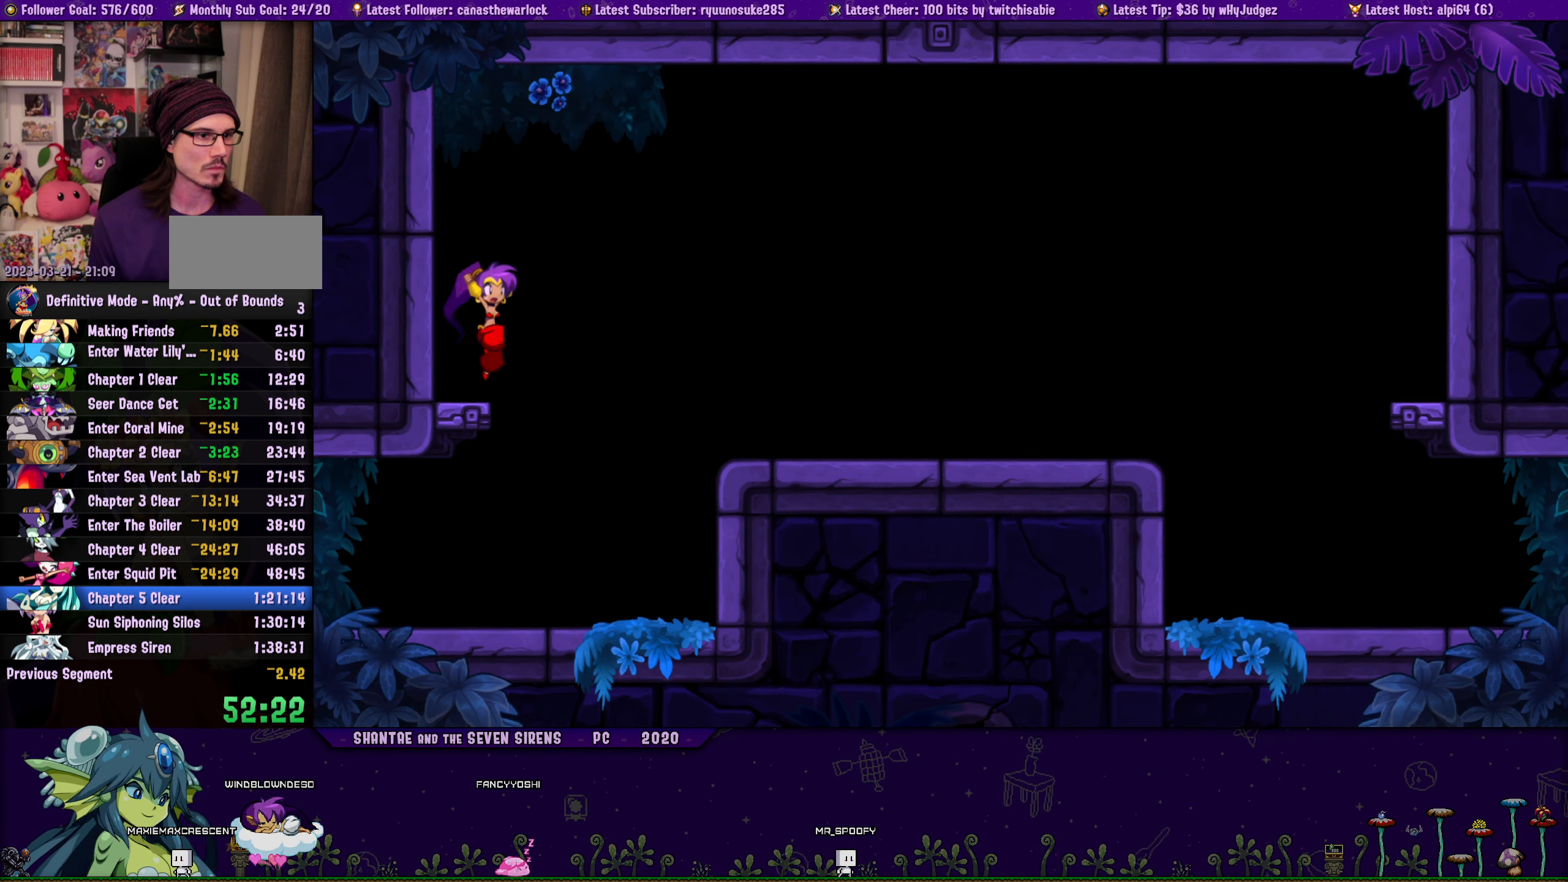
Gameplay with a controller (PlayStation layout); each line is a JSON object with the inputs held at the frame after it. "button_events" lists button changes between this image and that frame as [ms after this image, input, new state], when the widget could be followed in between (sticks are given only as held states). Not read: L3 R3 TOUCHPAD left_stick right_stick.
{"buttons": ["CROSS", "DPAD_RIGHT"], "button_events": [[33, "DPAD_RIGHT", "up"], [83, "DPAD_LEFT", "down"], [450, "DPAD_LEFT", "up"], [484, "DPAD_RIGHT", "down"], [500, "CROSS", "down"]]}
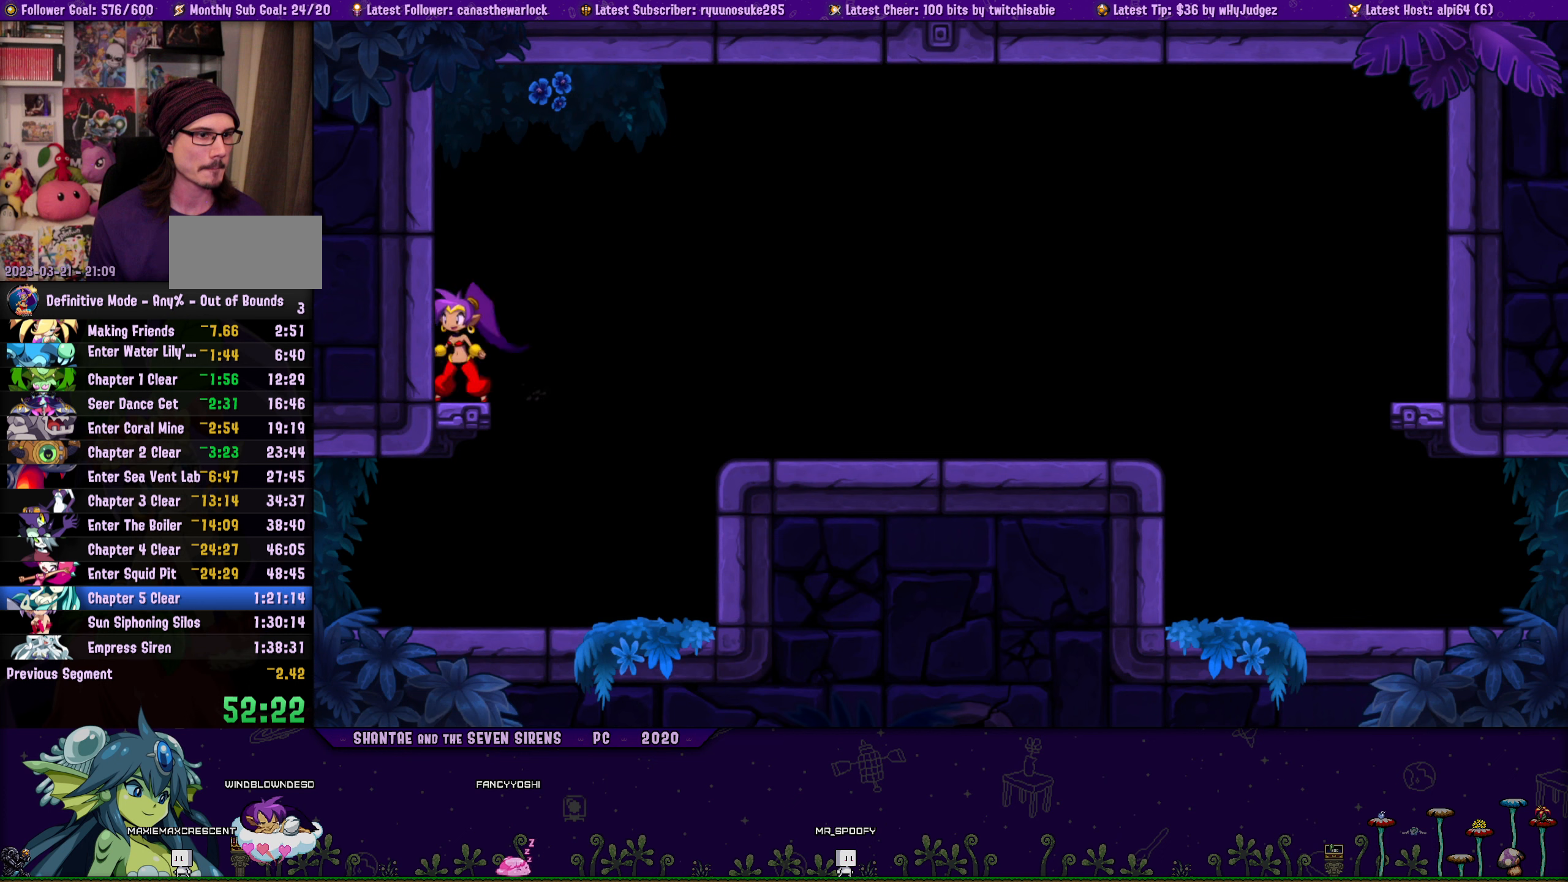
{"buttons": ["DPAD_LEFT"], "button_events": [[50, "CROSS", "up"], [117, "DPAD_RIGHT", "up"], [150, "DPAD_LEFT", "down"]]}
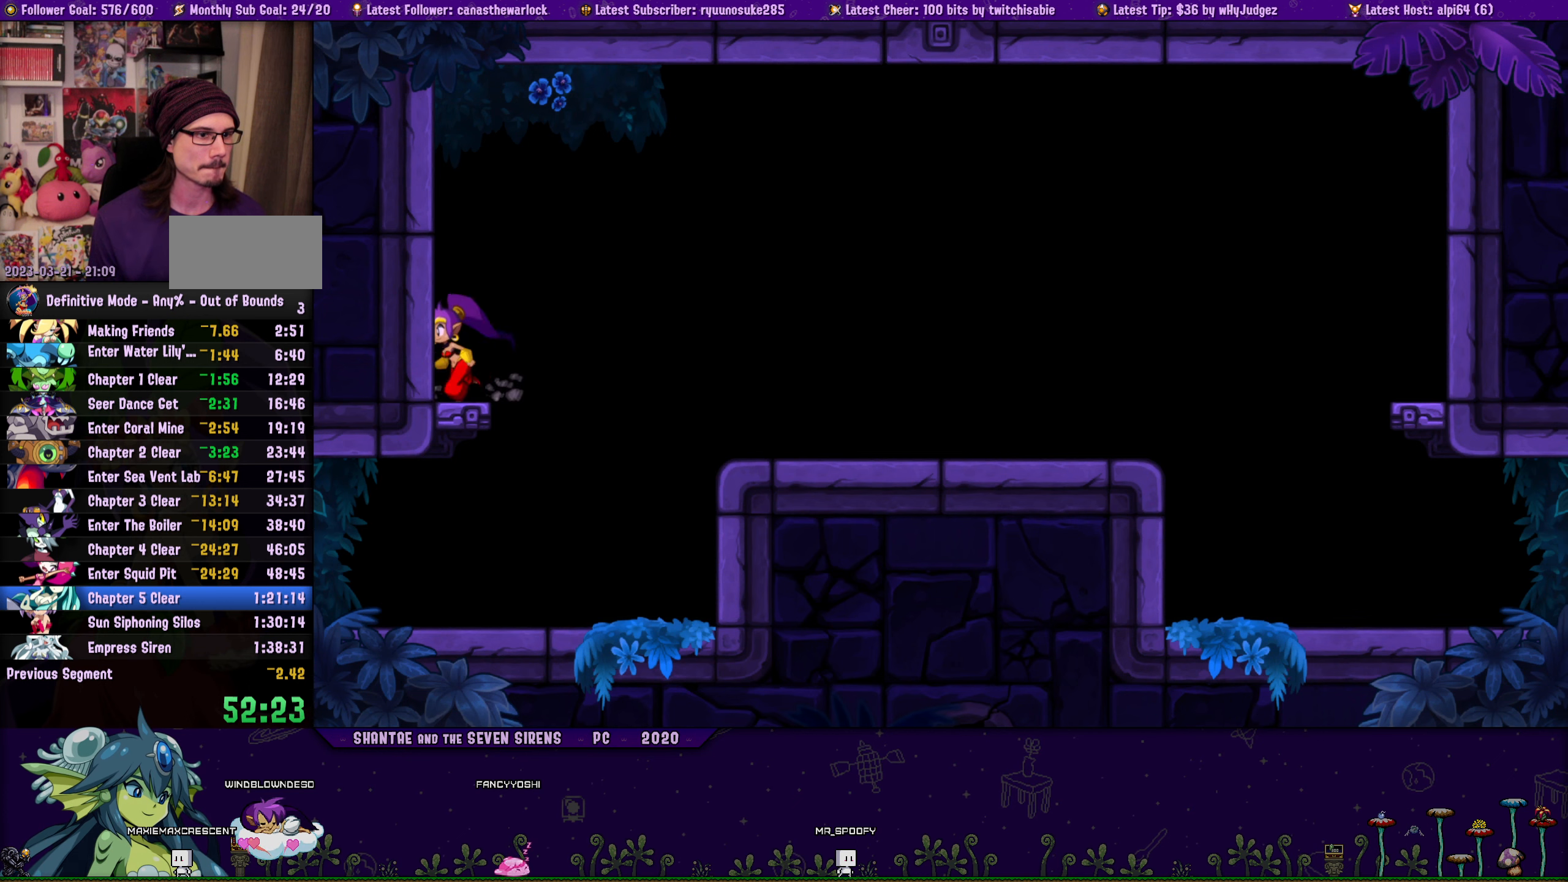
{"buttons": ["DPAD_LEFT"], "button_events": [[34, "DPAD_LEFT", "up"], [67, "DPAD_RIGHT", "down"], [84, "CROSS", "down"], [134, "CROSS", "up"], [200, "DPAD_RIGHT", "up"], [250, "DPAD_LEFT", "down"]]}
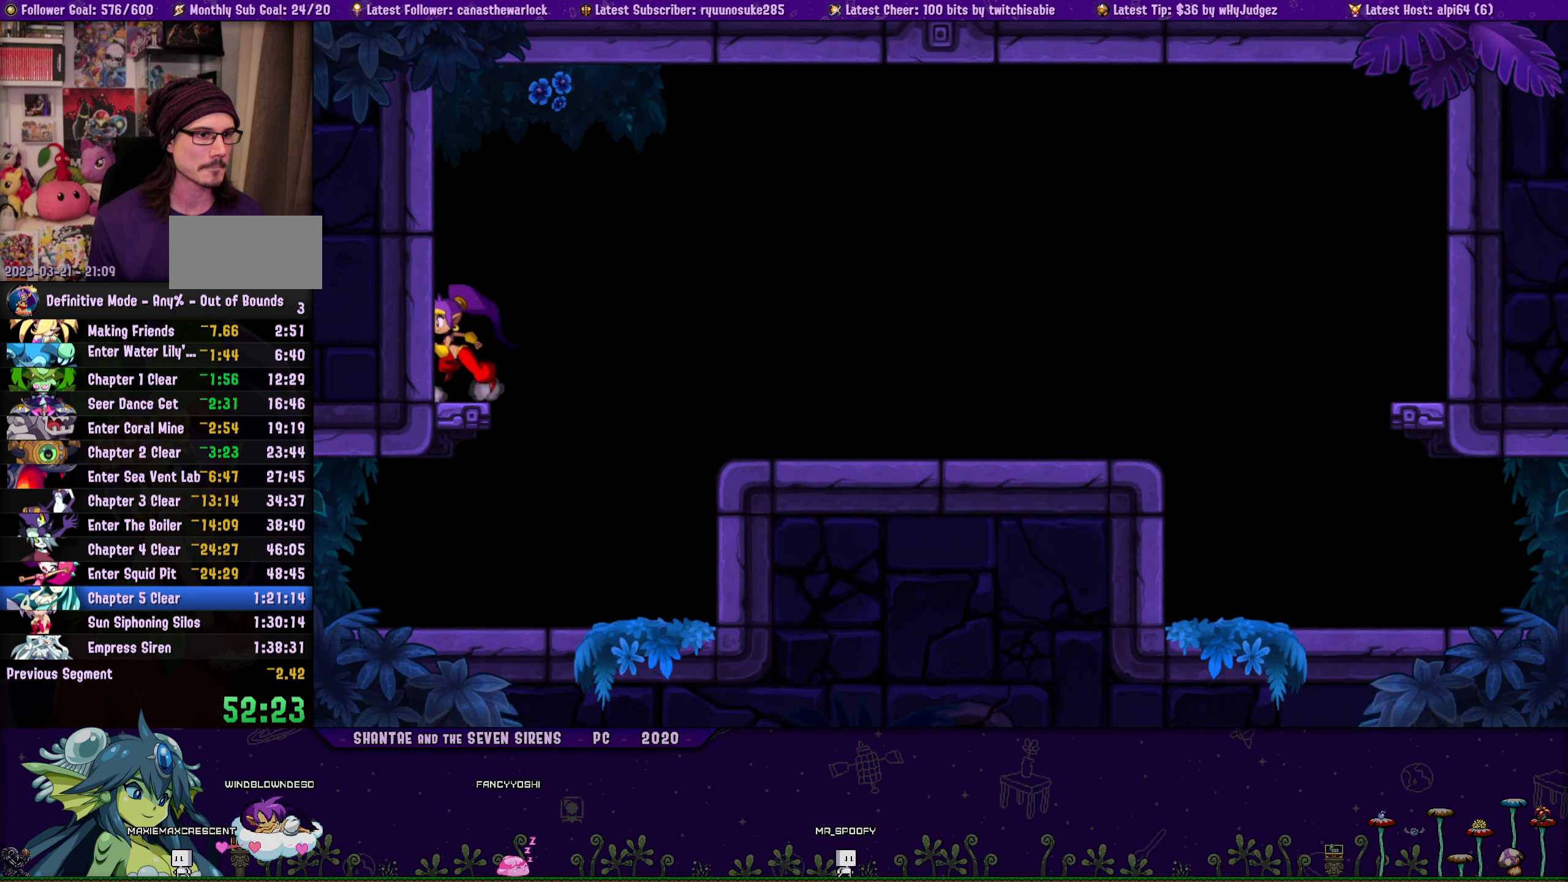
{"buttons": ["DPAD_LEFT"], "button_events": [[150, "DPAD_LEFT", "up"], [167, "DPAD_RIGHT", "down"], [300, "DPAD_RIGHT", "up"], [334, "DPAD_LEFT", "down"]]}
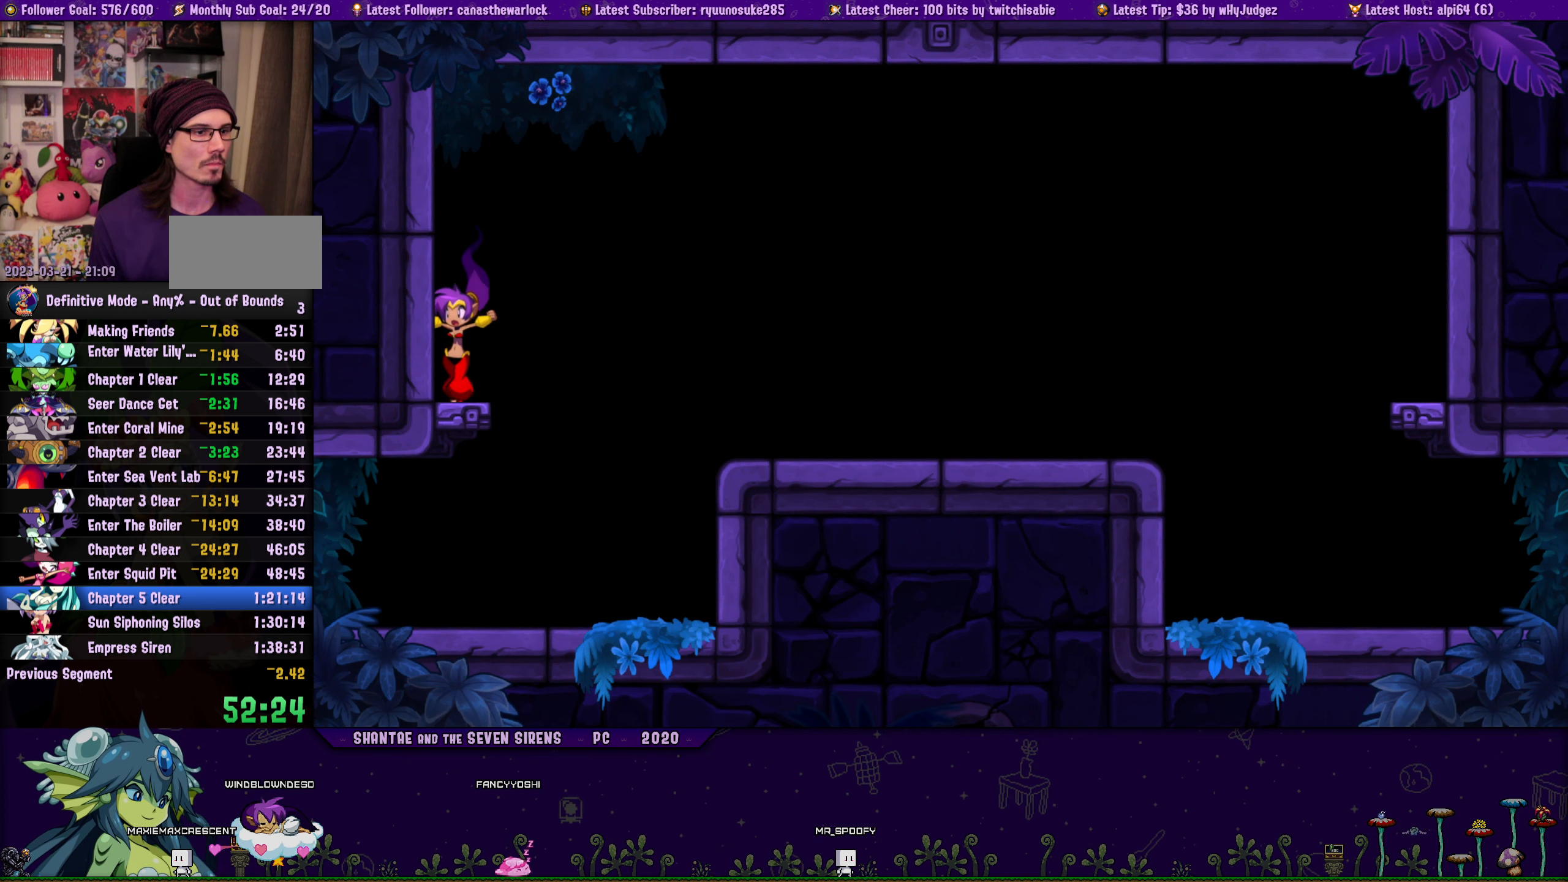
{"buttons": ["DPAD_LEFT"], "button_events": [[217, "DPAD_LEFT", "up"], [234, "DPAD_RIGHT", "down"], [367, "DPAD_RIGHT", "up"], [417, "DPAD_LEFT", "down"]]}
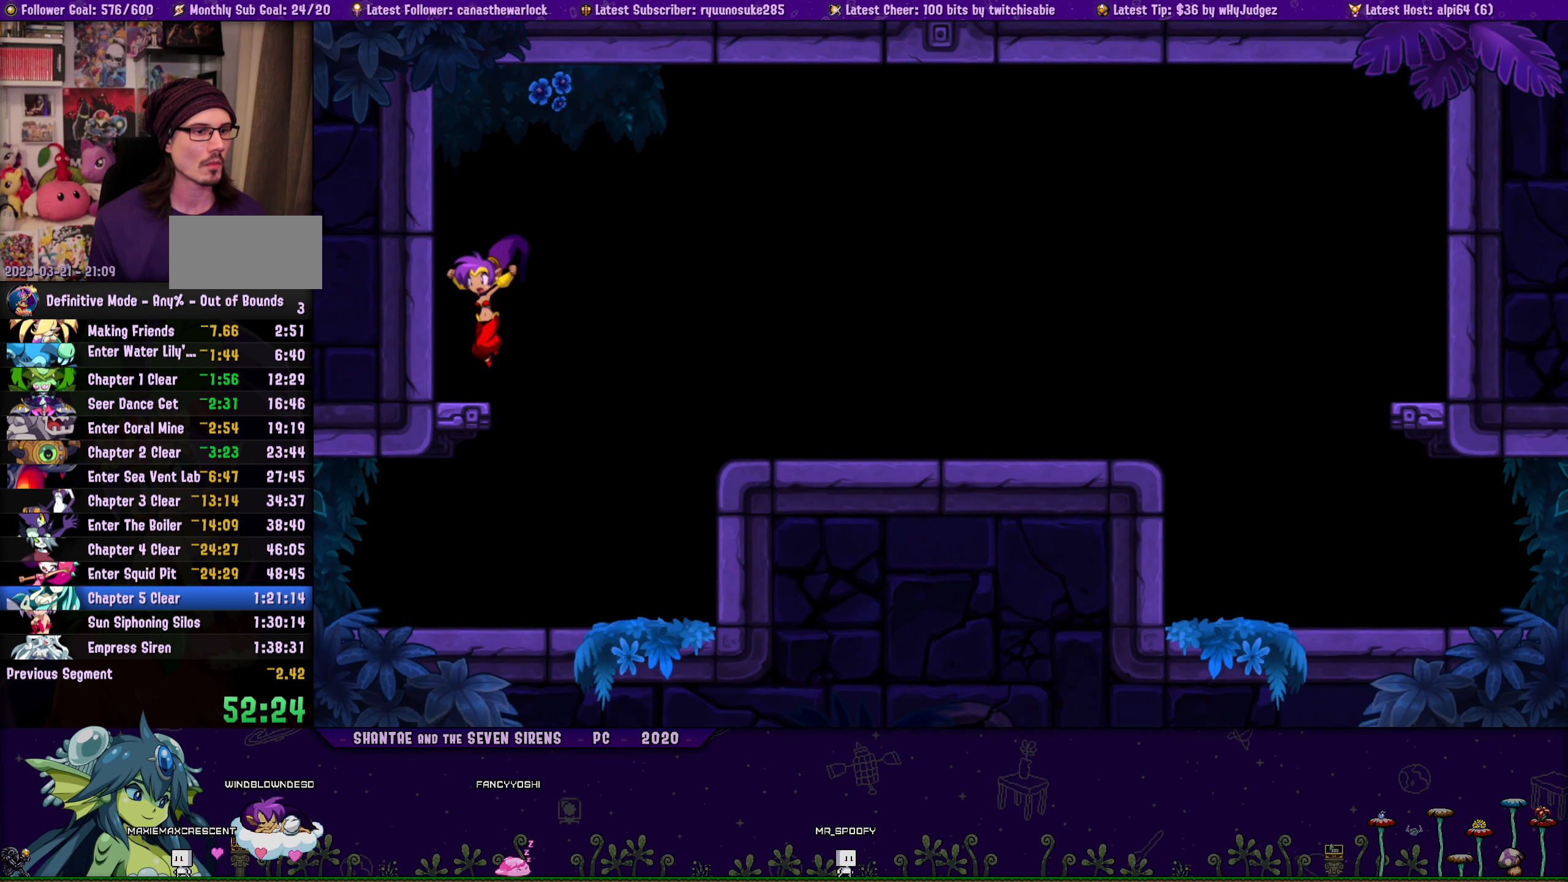
{"buttons": [], "button_events": [[317, "DPAD_LEFT", "up"], [350, "DPAD_RIGHT", "down"], [417, "CROSS", "down"], [467, "CROSS", "up"], [500, "DPAD_RIGHT", "up"]]}
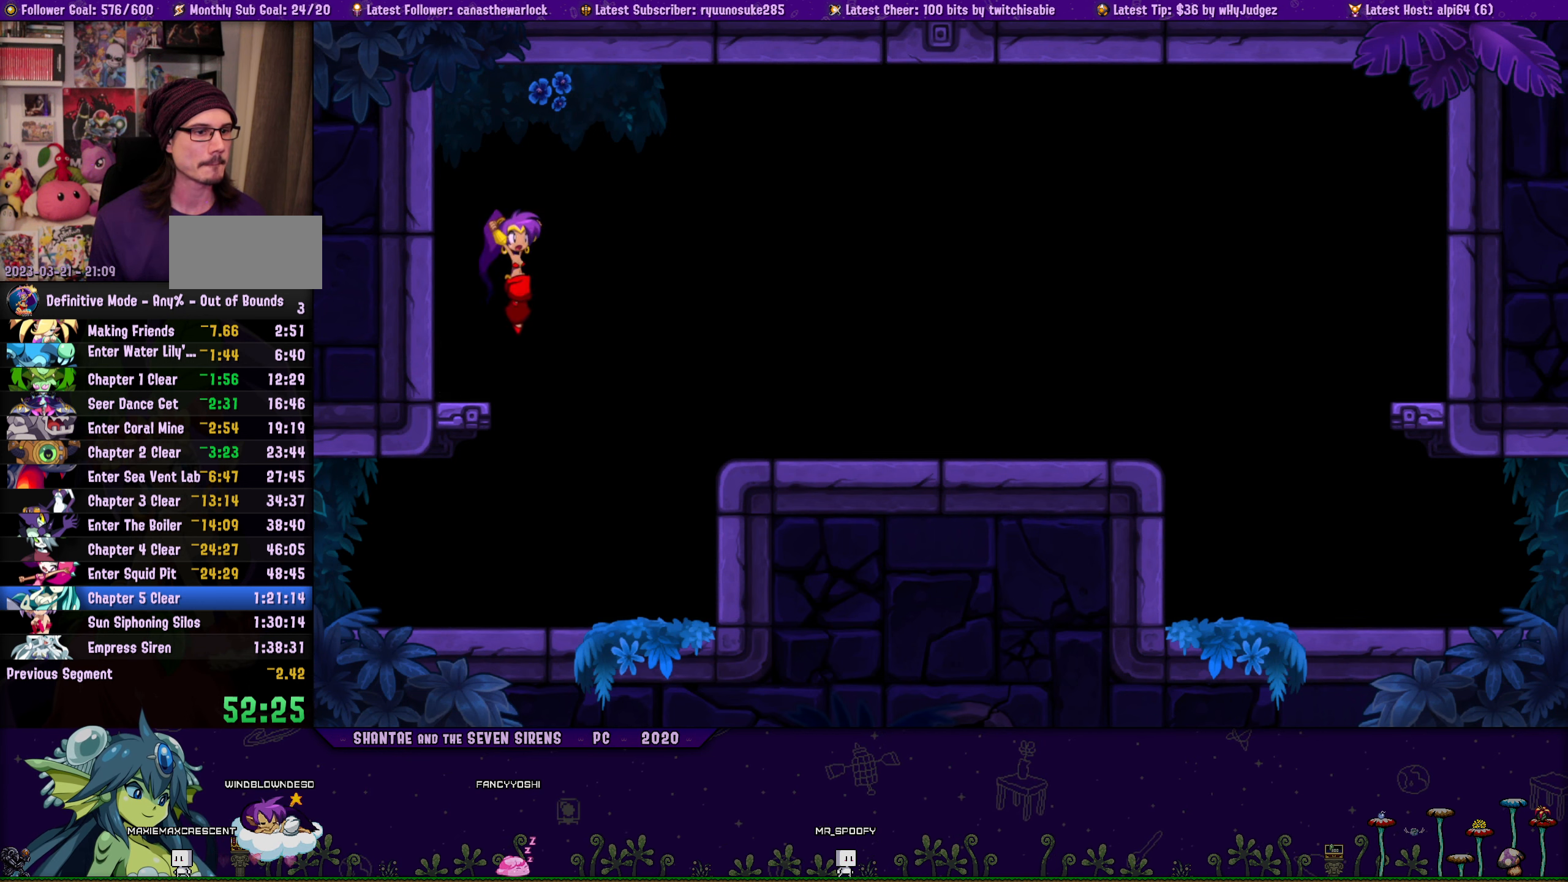
{"buttons": ["DPAD_LEFT"], "button_events": [[34, "DPAD_LEFT", "down"]]}
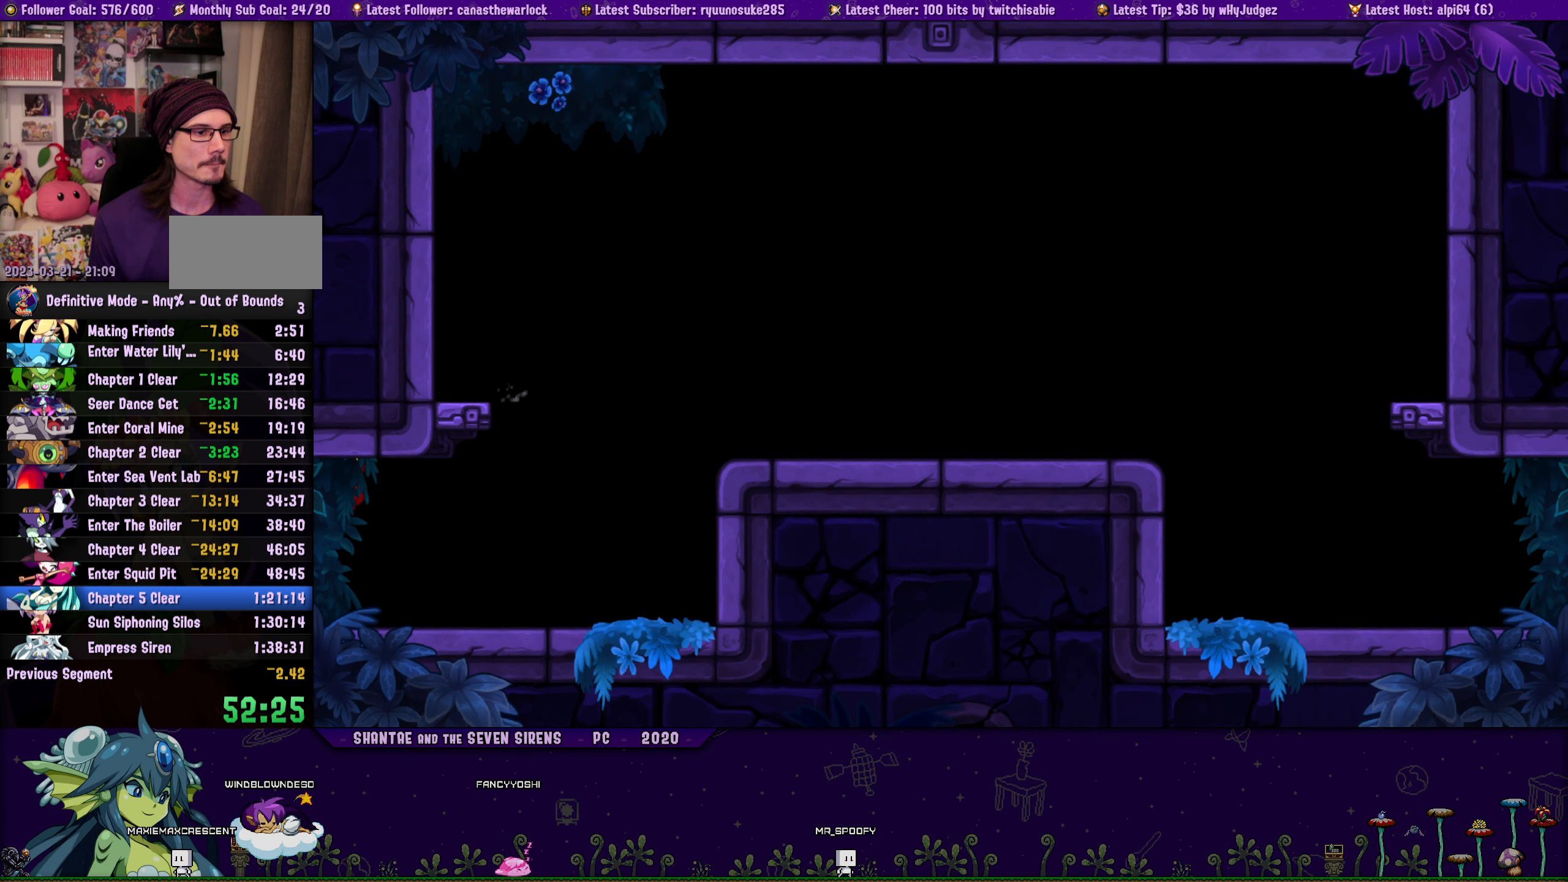
{"buttons": ["CROSS", "DPAD_RIGHT"], "button_events": [[134, "DPAD_LEFT", "up"], [184, "CROSS", "down"], [184, "DPAD_RIGHT", "down"]]}
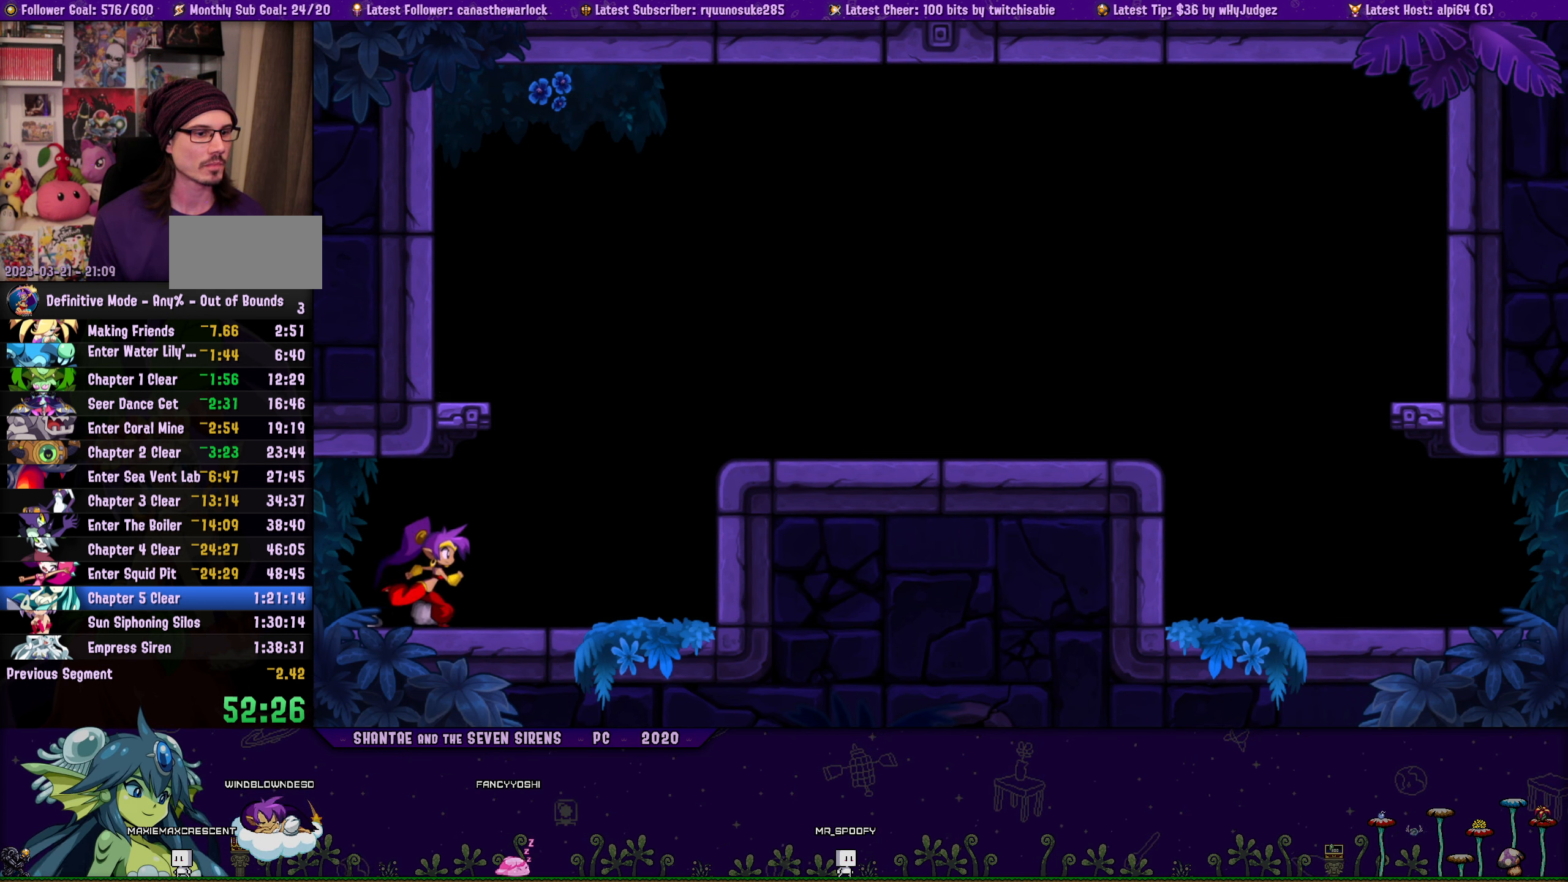
{"buttons": ["CROSS"], "button_events": [[50, "CROSS", "up"], [150, "DPAD_RIGHT", "up"], [217, "DPAD_RIGHT", "down"], [317, "DPAD_RIGHT", "up"], [367, "CROSS", "down"]]}
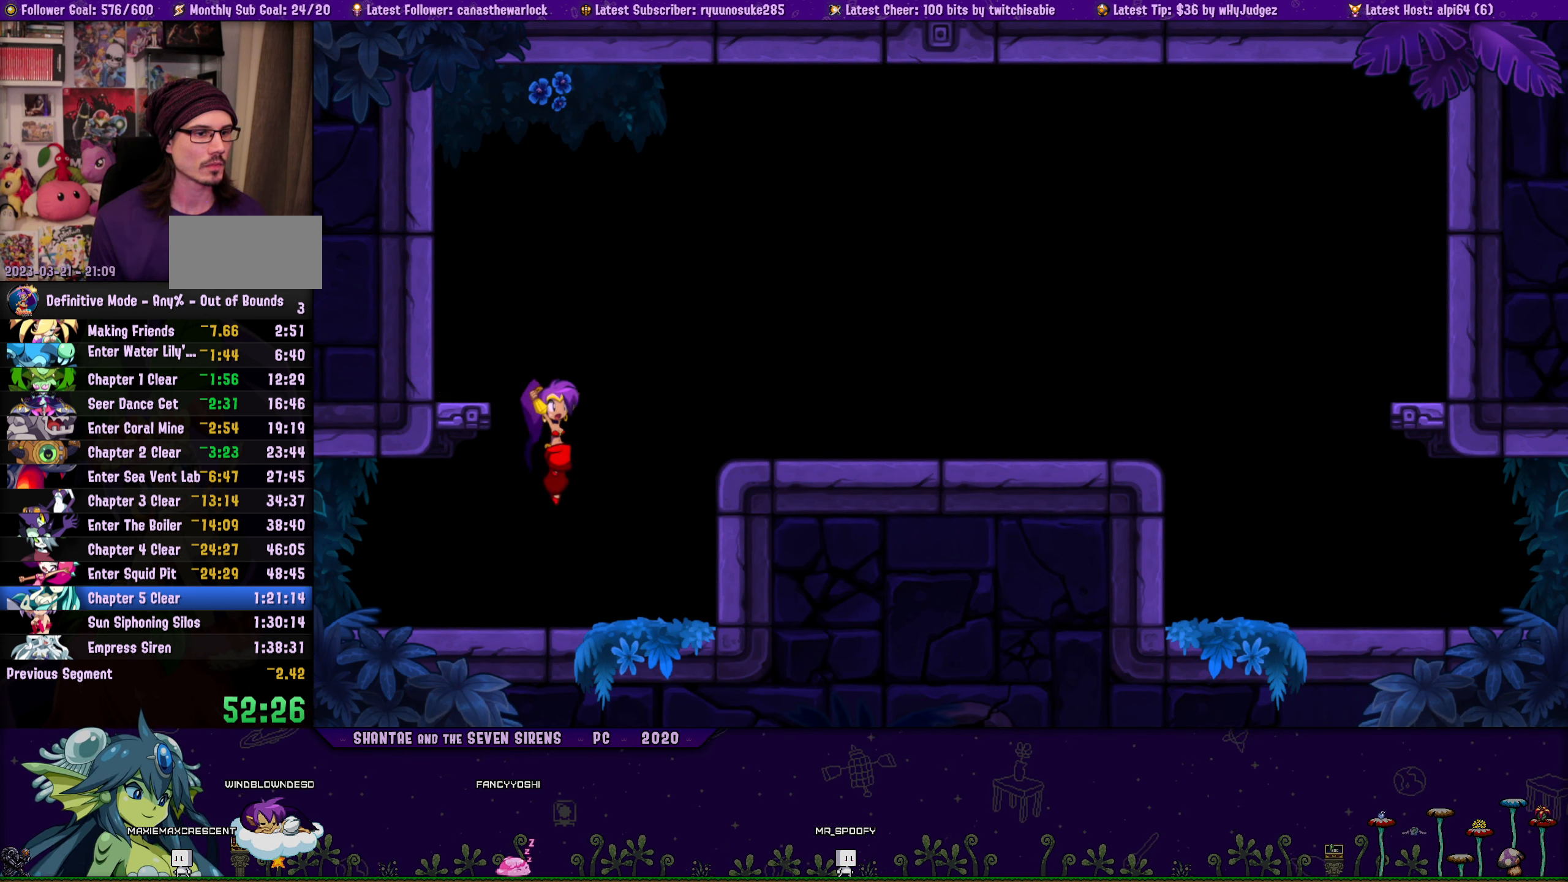
{"buttons": ["DPAD_LEFT"], "button_events": [[34, "DPAD_LEFT", "down"], [134, "CROSS", "up"], [200, "DPAD_LEFT", "up"], [450, "DPAD_LEFT", "down"]]}
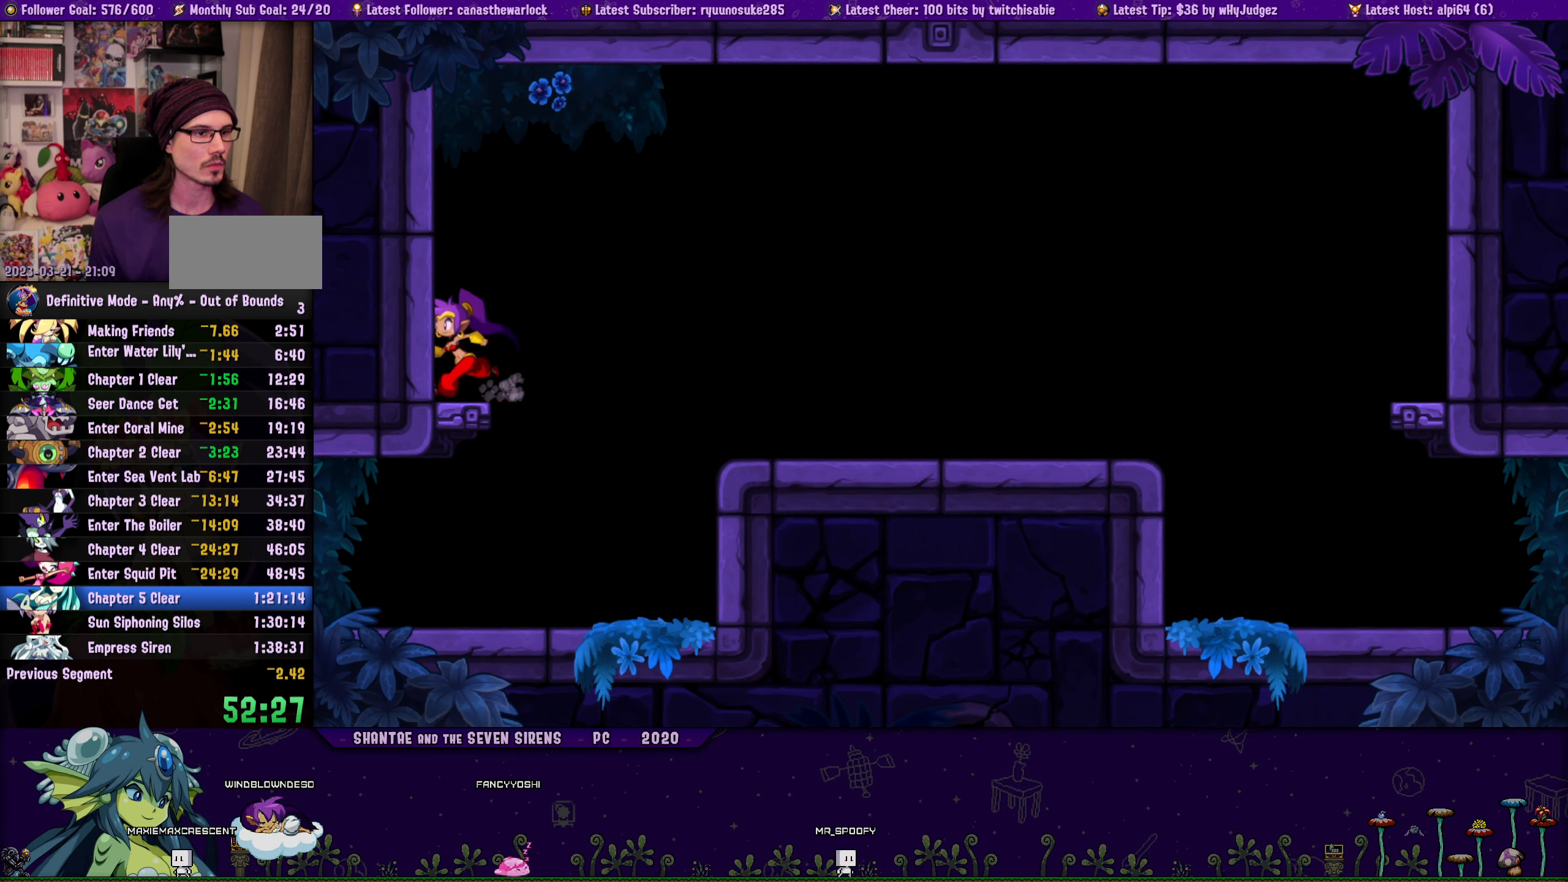
{"buttons": ["CROSS", "DPAD_LEFT"], "button_events": [[17, "CROSS", "down"], [384, "CROSS", "up"], [500, "CROSS", "down"]]}
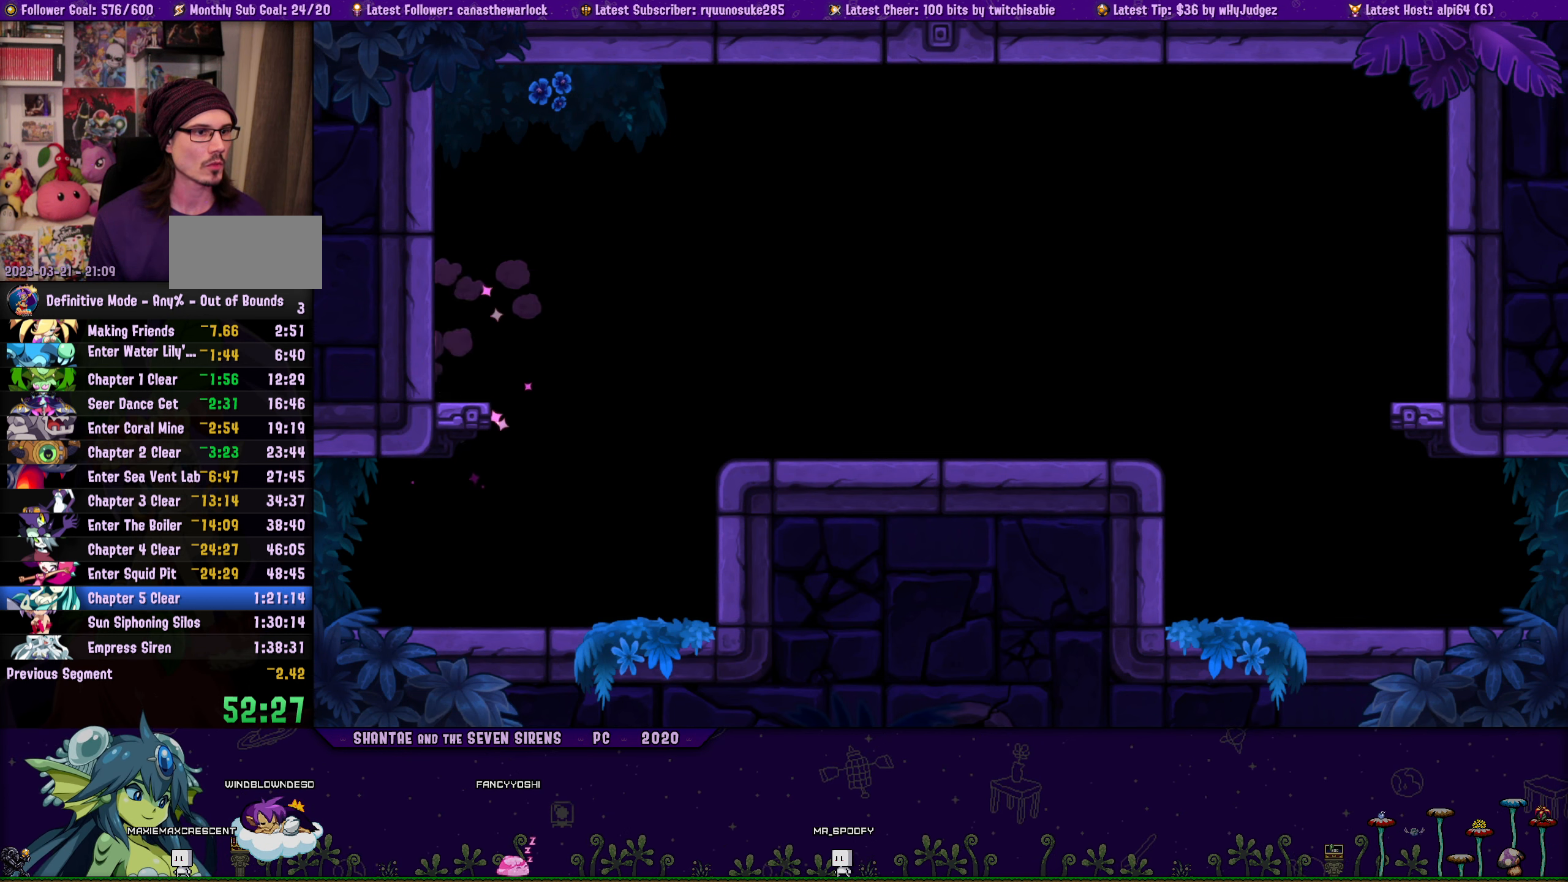
{"buttons": ["CROSS", "DPAD_LEFT"], "button_events": []}
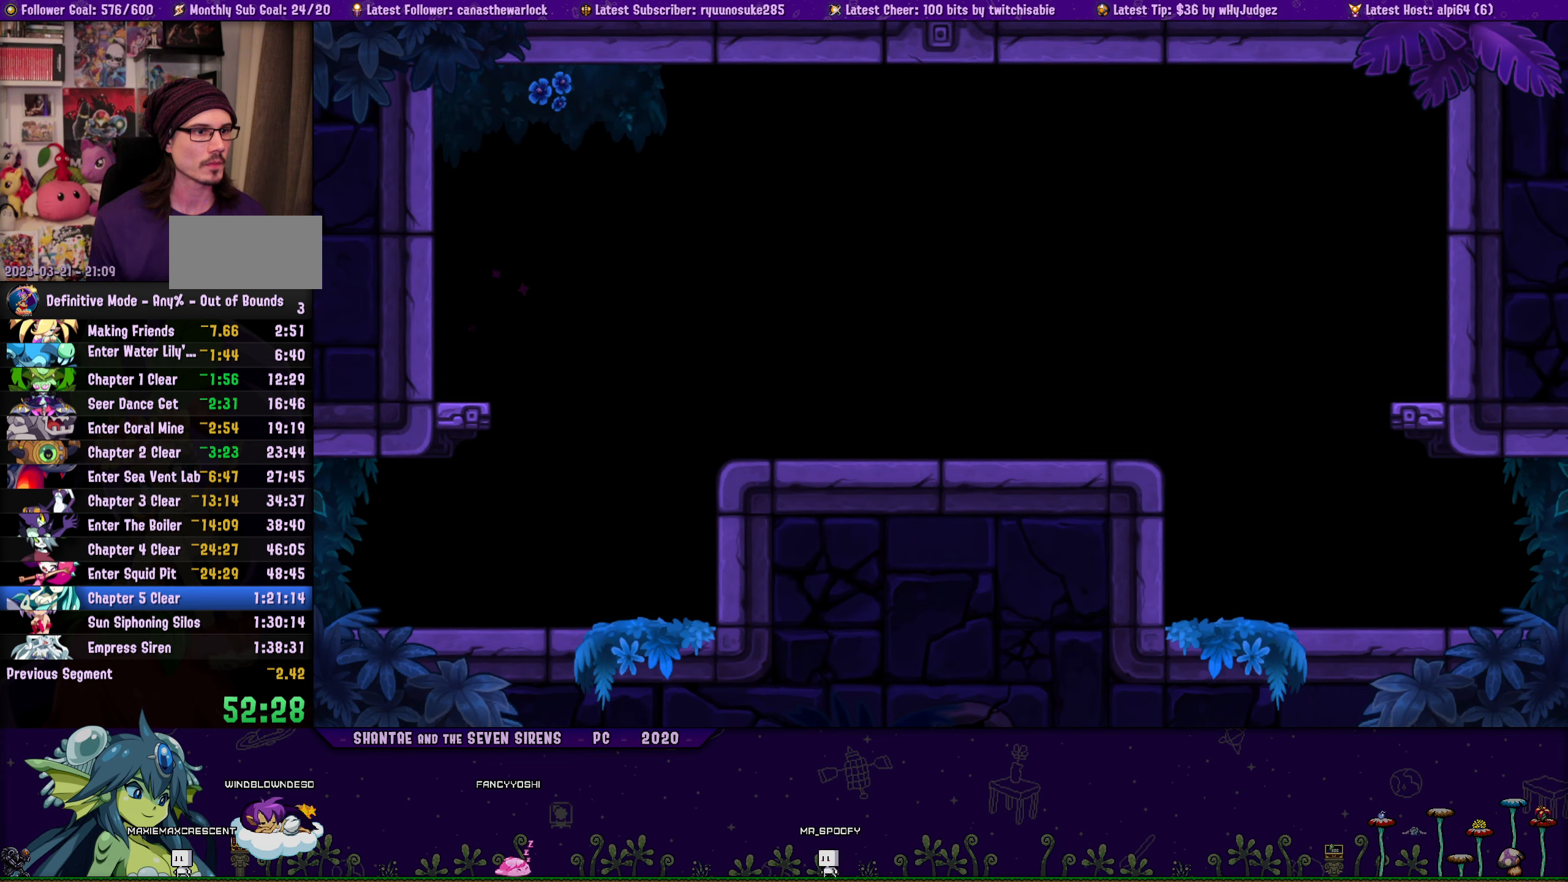
{"buttons": ["CROSS", "DPAD_LEFT"], "button_events": [[16, "CROSS", "up"], [83, "CROSS", "down"]]}
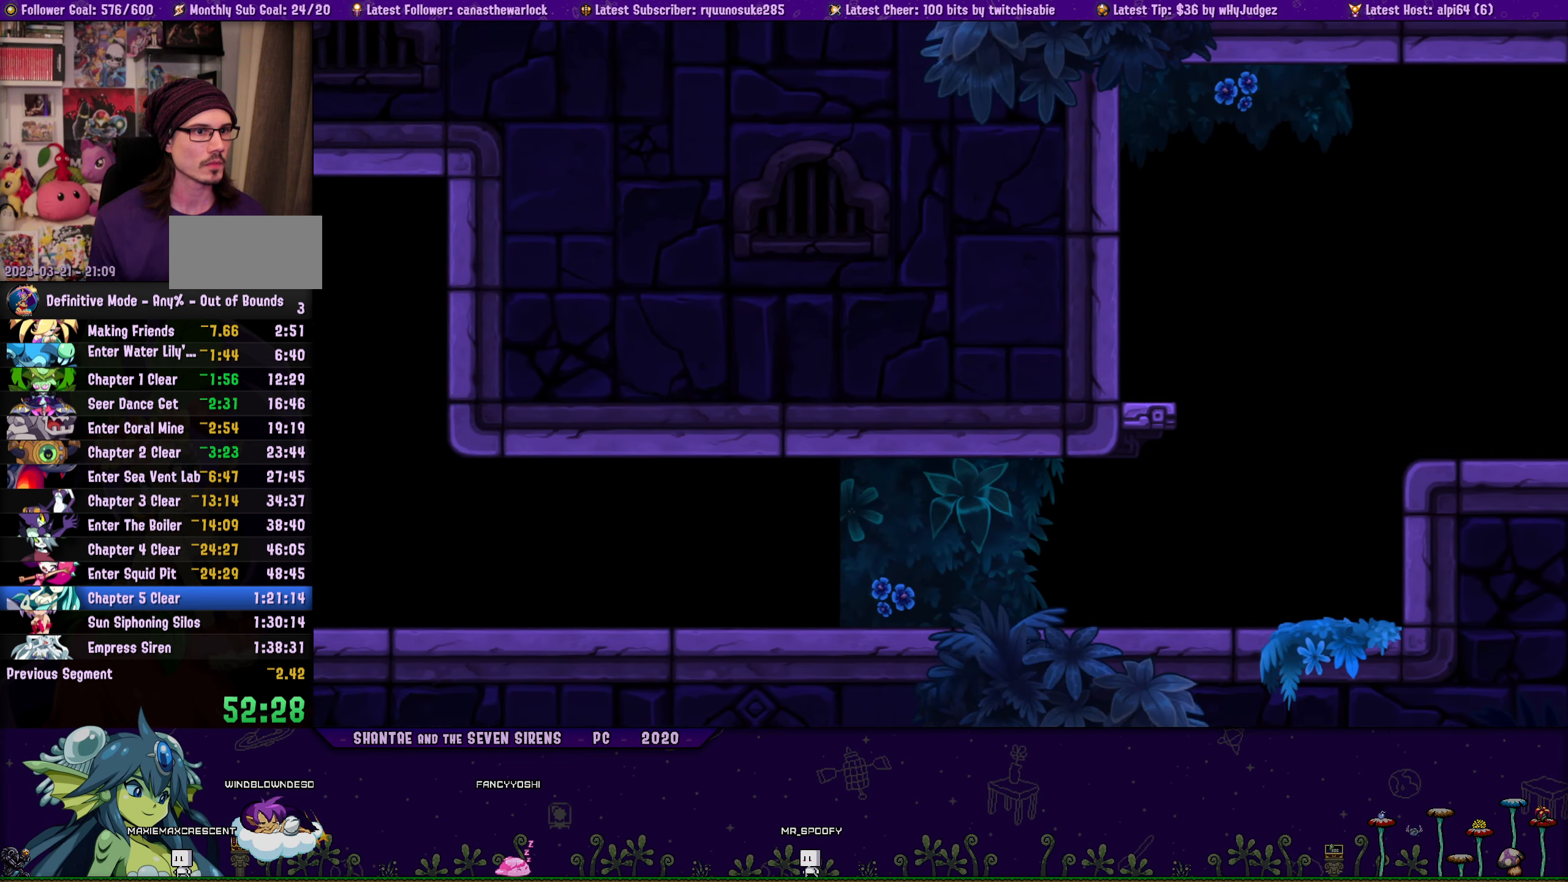
{"buttons": ["DPAD_LEFT"], "button_events": [[266, "CROSS", "up"]]}
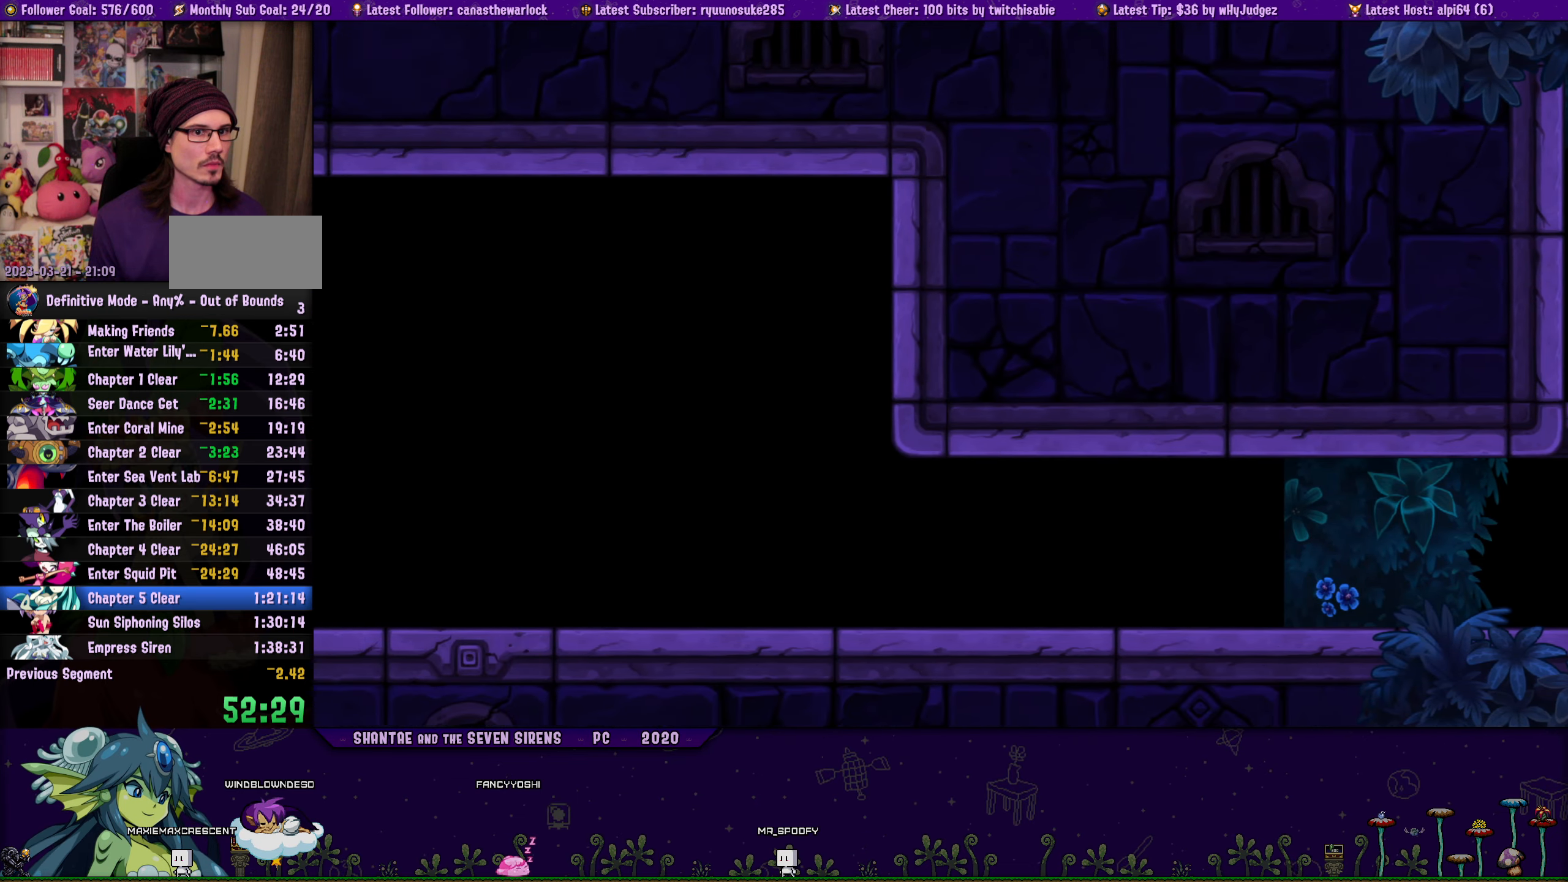
{"buttons": ["DPAD_LEFT"], "button_events": []}
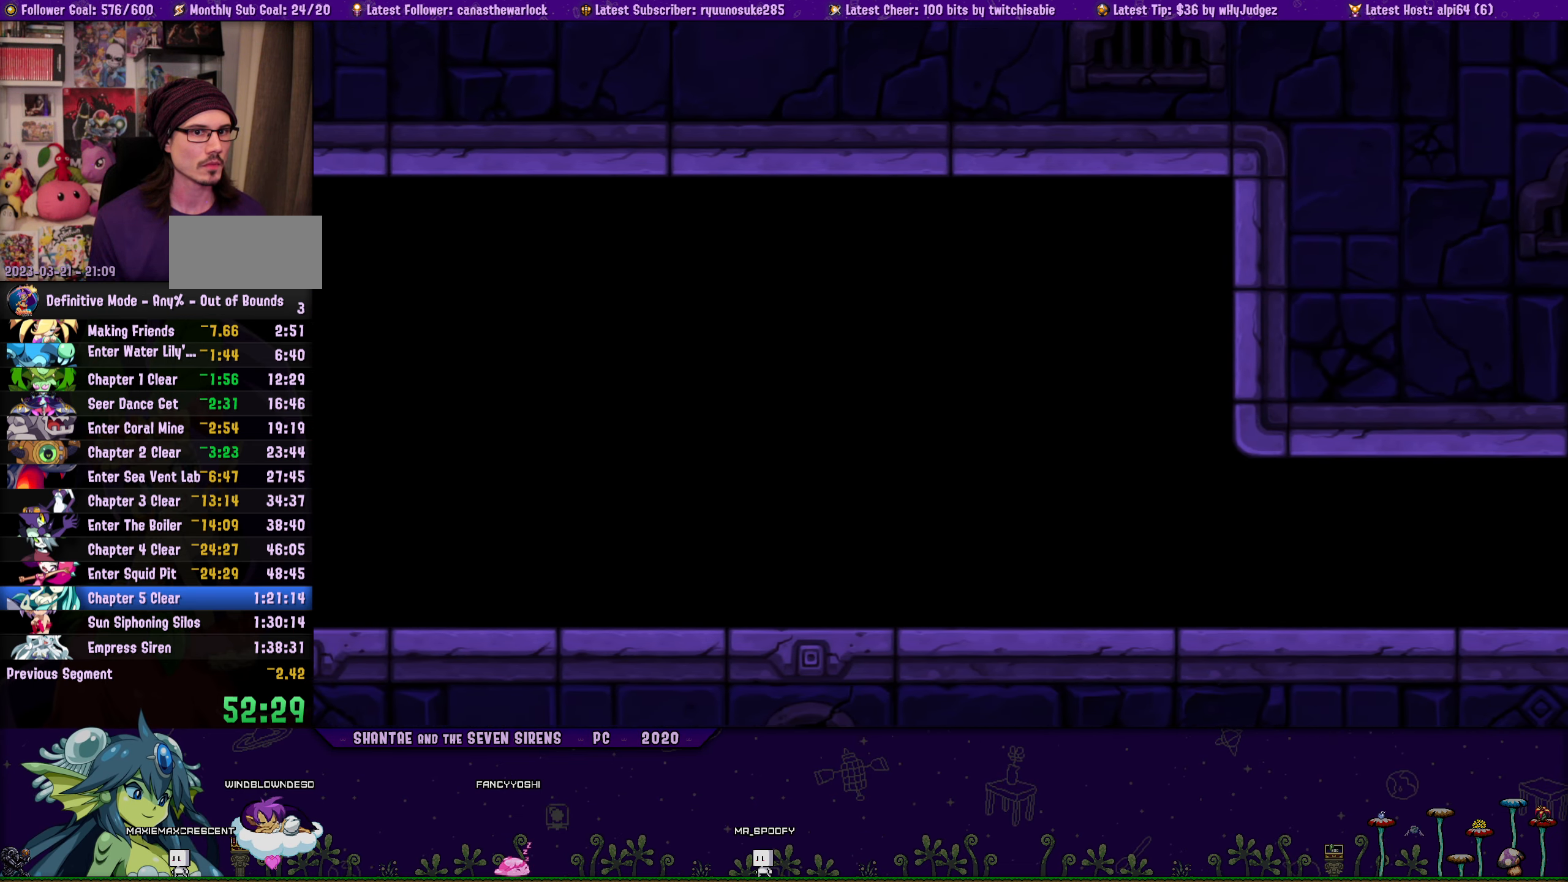
{"buttons": ["DPAD_LEFT"], "button_events": []}
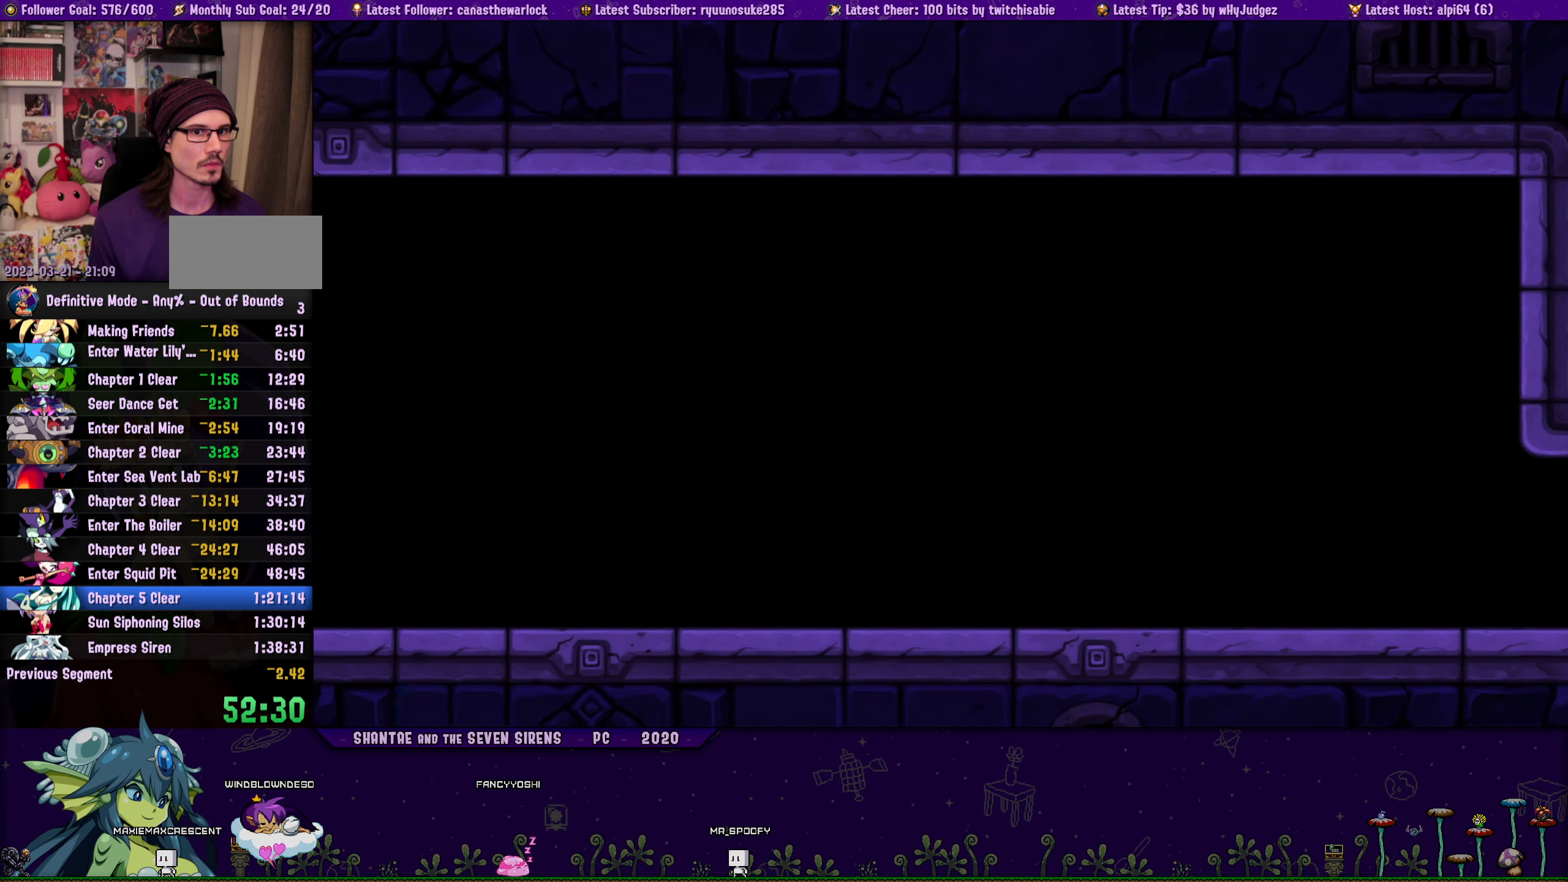
{"buttons": ["DPAD_LEFT"], "button_events": [[183, "R1", "down"], [500, "R1", "up"]]}
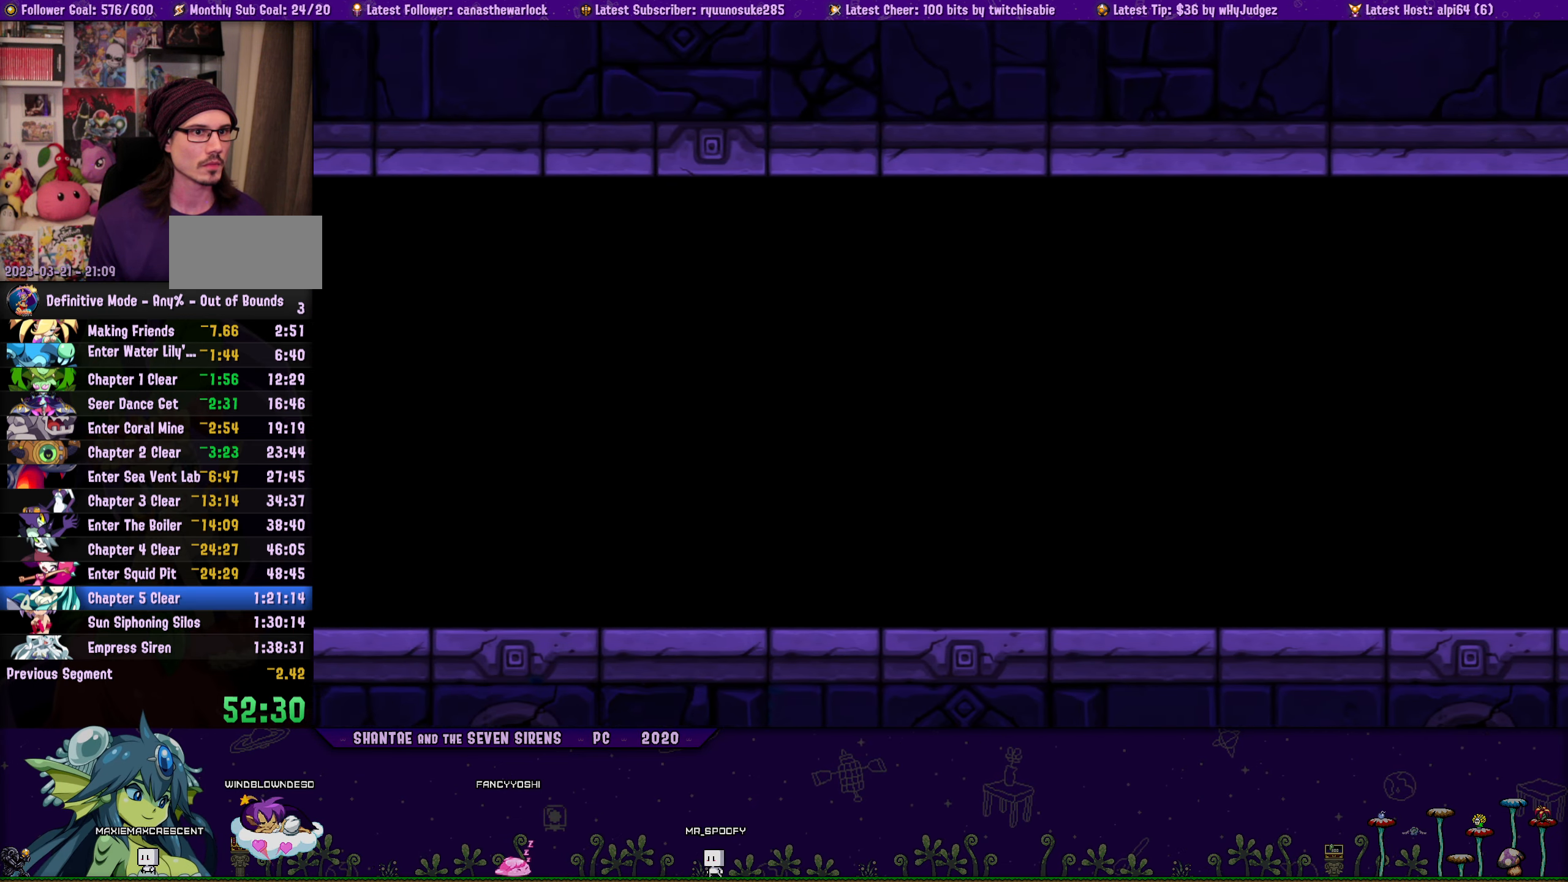
{"buttons": ["R1", "DPAD_LEFT"], "button_events": [[300, "R1", "down"]]}
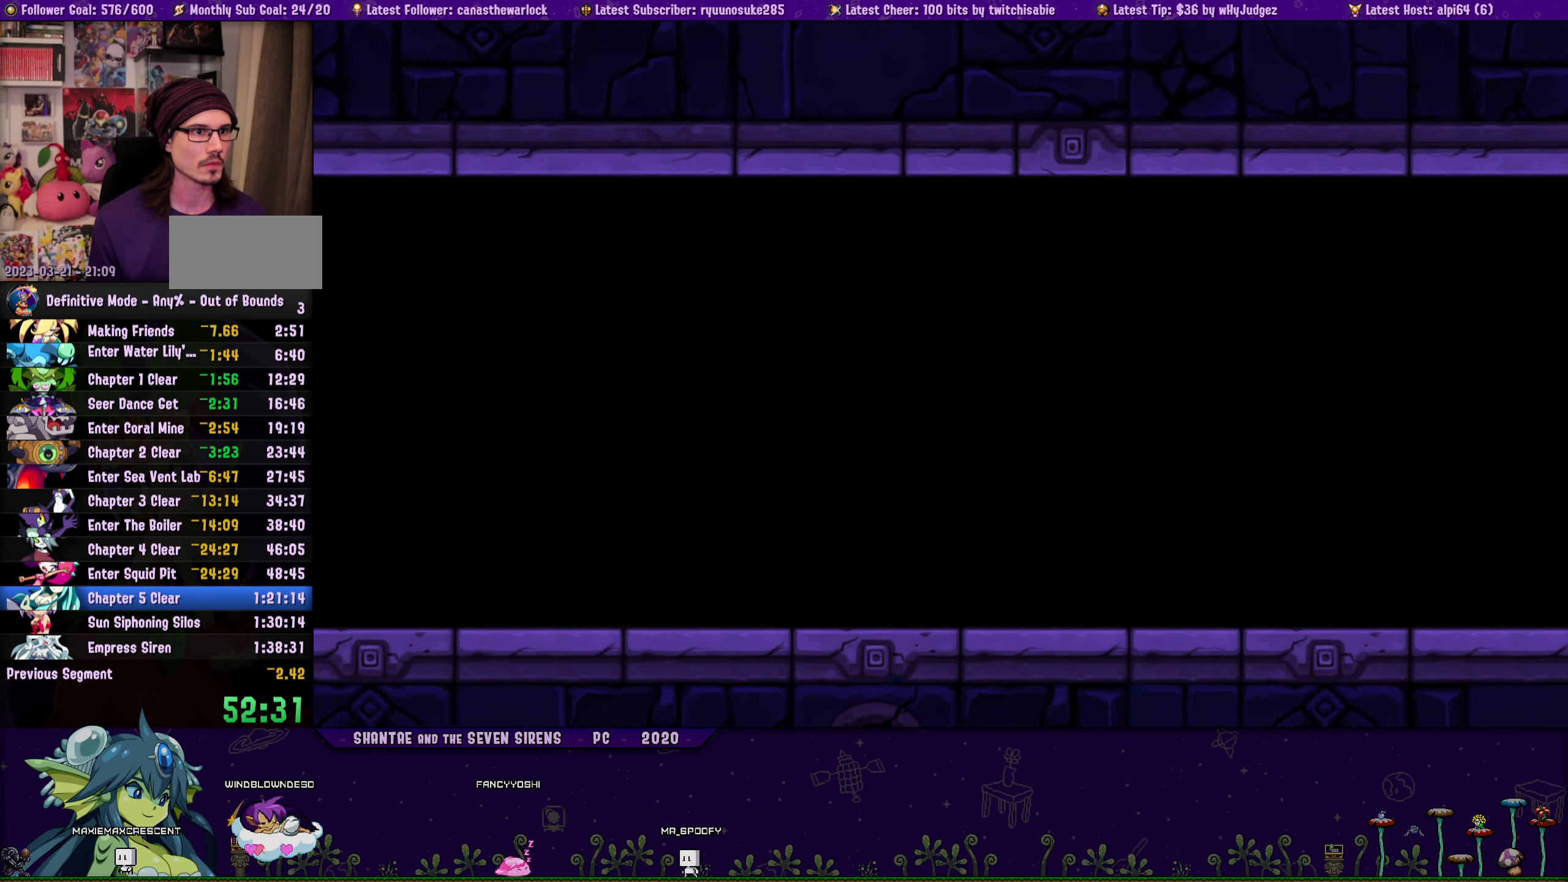
{"buttons": ["DPAD_LEFT"], "button_events": [[183, "R1", "up"]]}
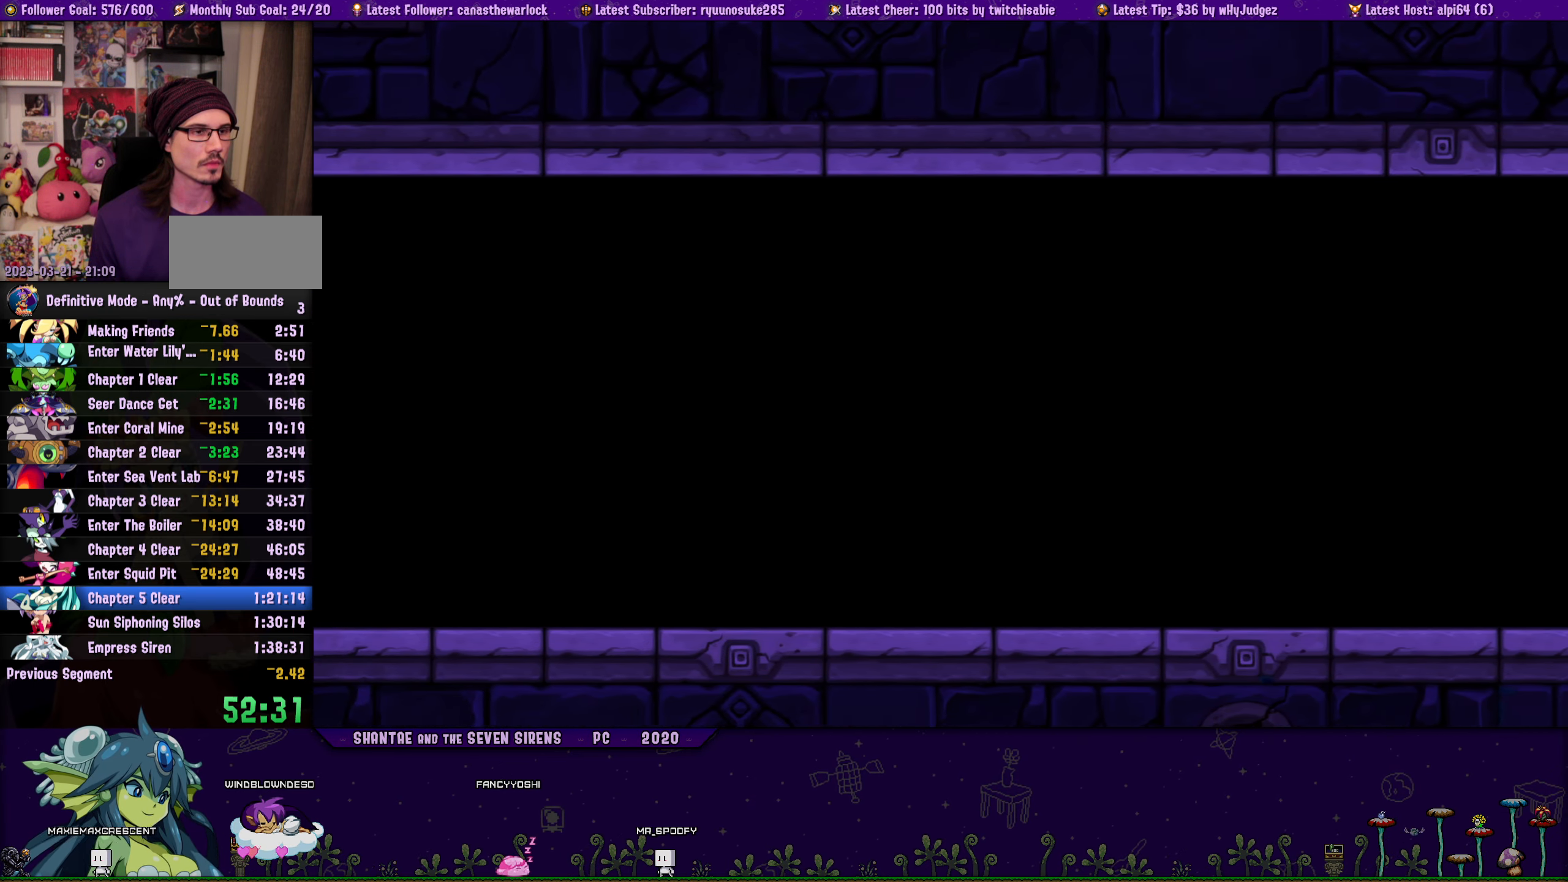
{"buttons": ["DPAD_LEFT"], "button_events": []}
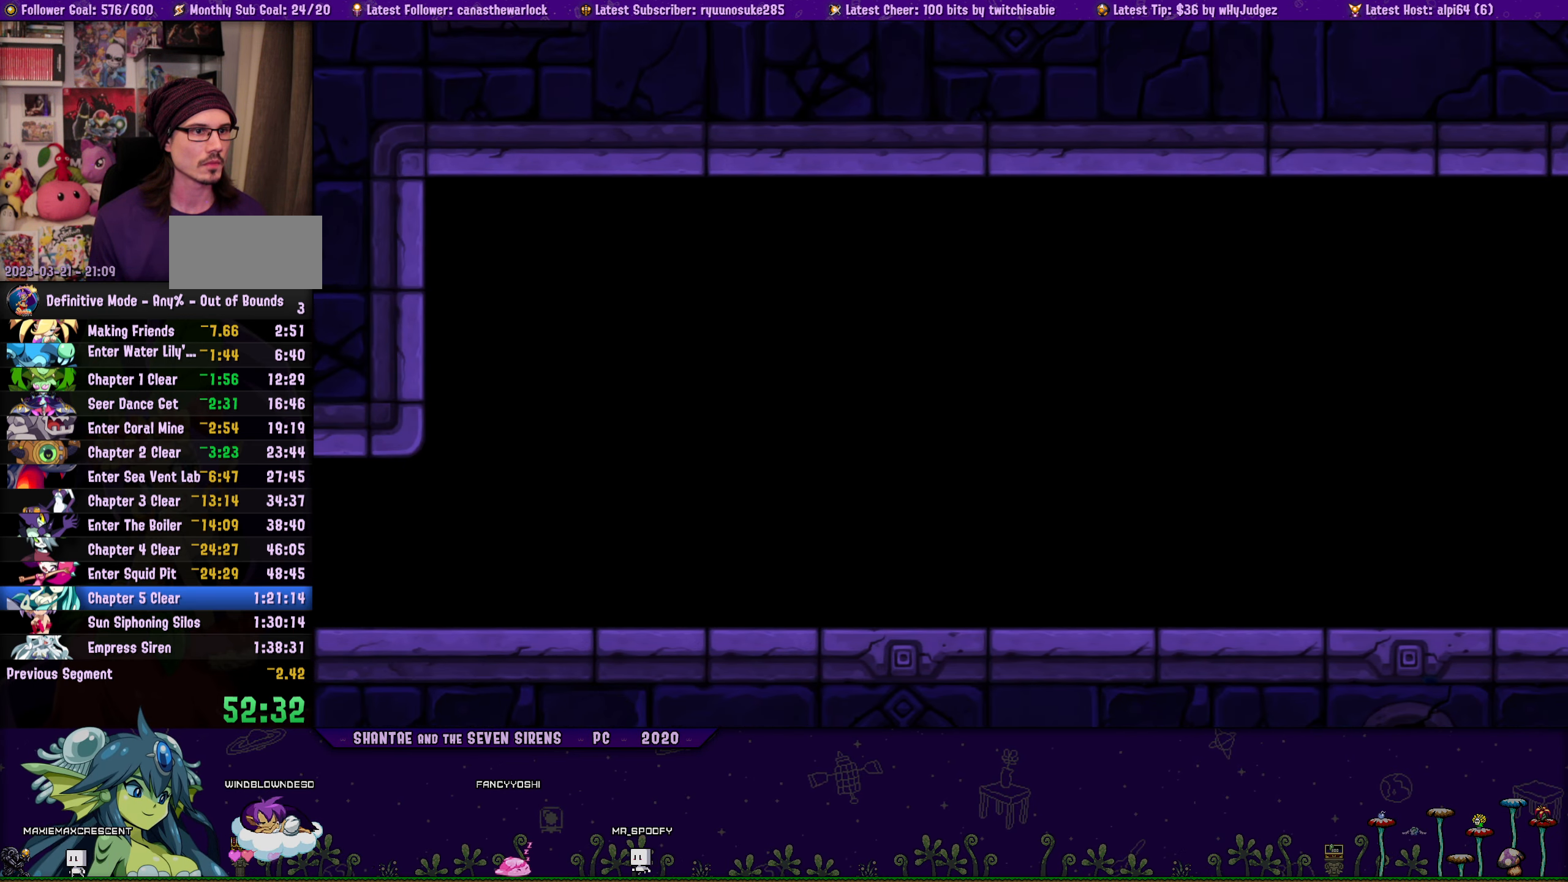
{"buttons": ["CROSS", "DPAD_LEFT"], "button_events": [[300, "CROSS", "down"]]}
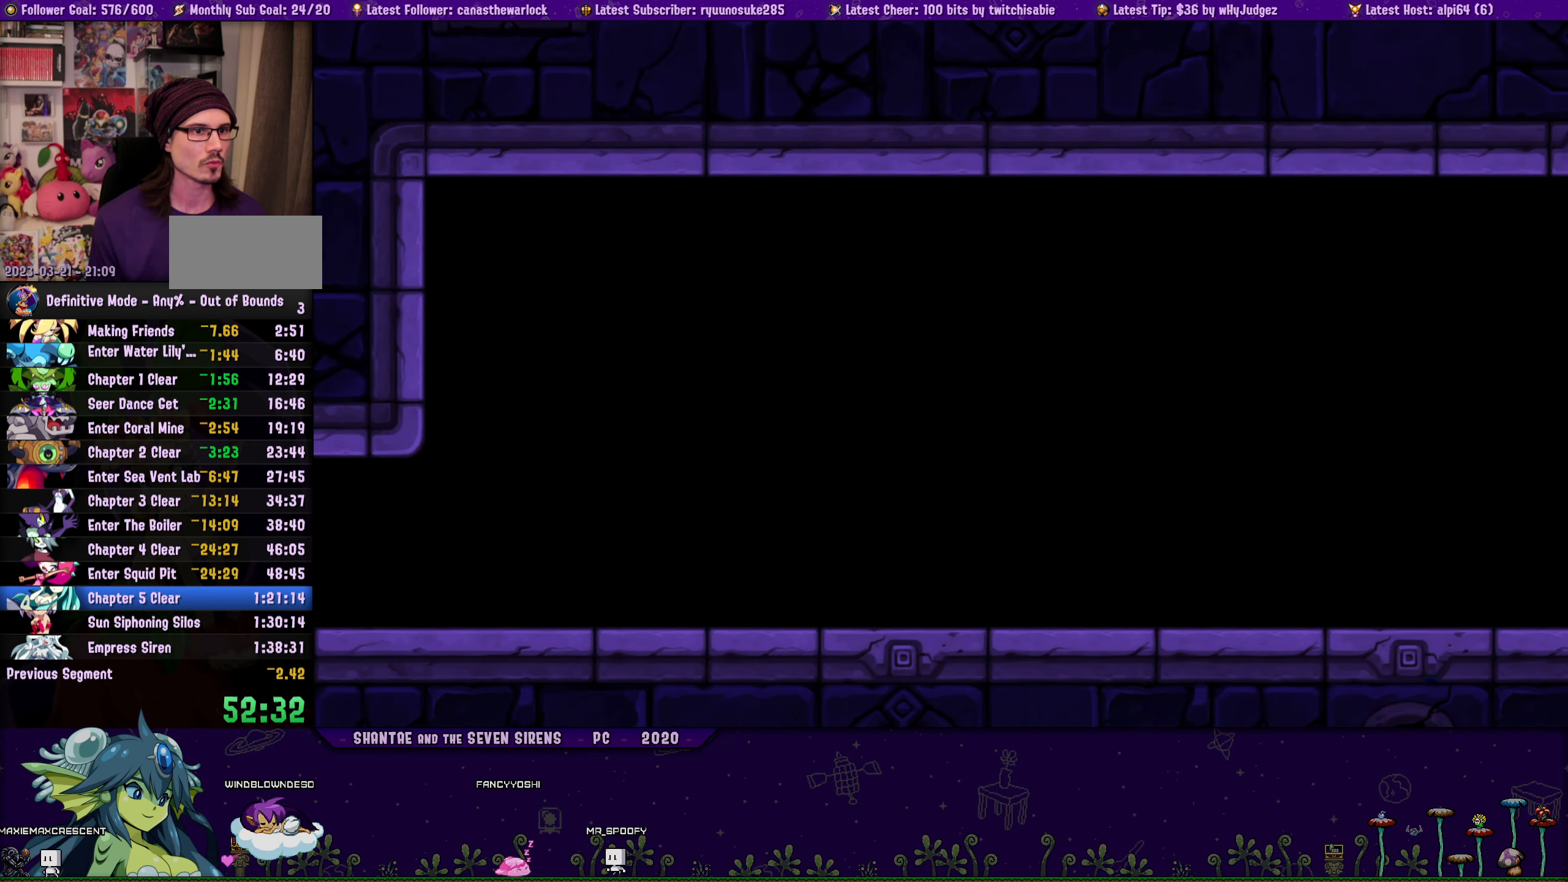
{"buttons": ["CROSS", "DPAD_LEFT"], "button_events": [[267, "CROSS", "up"], [333, "CROSS", "down"]]}
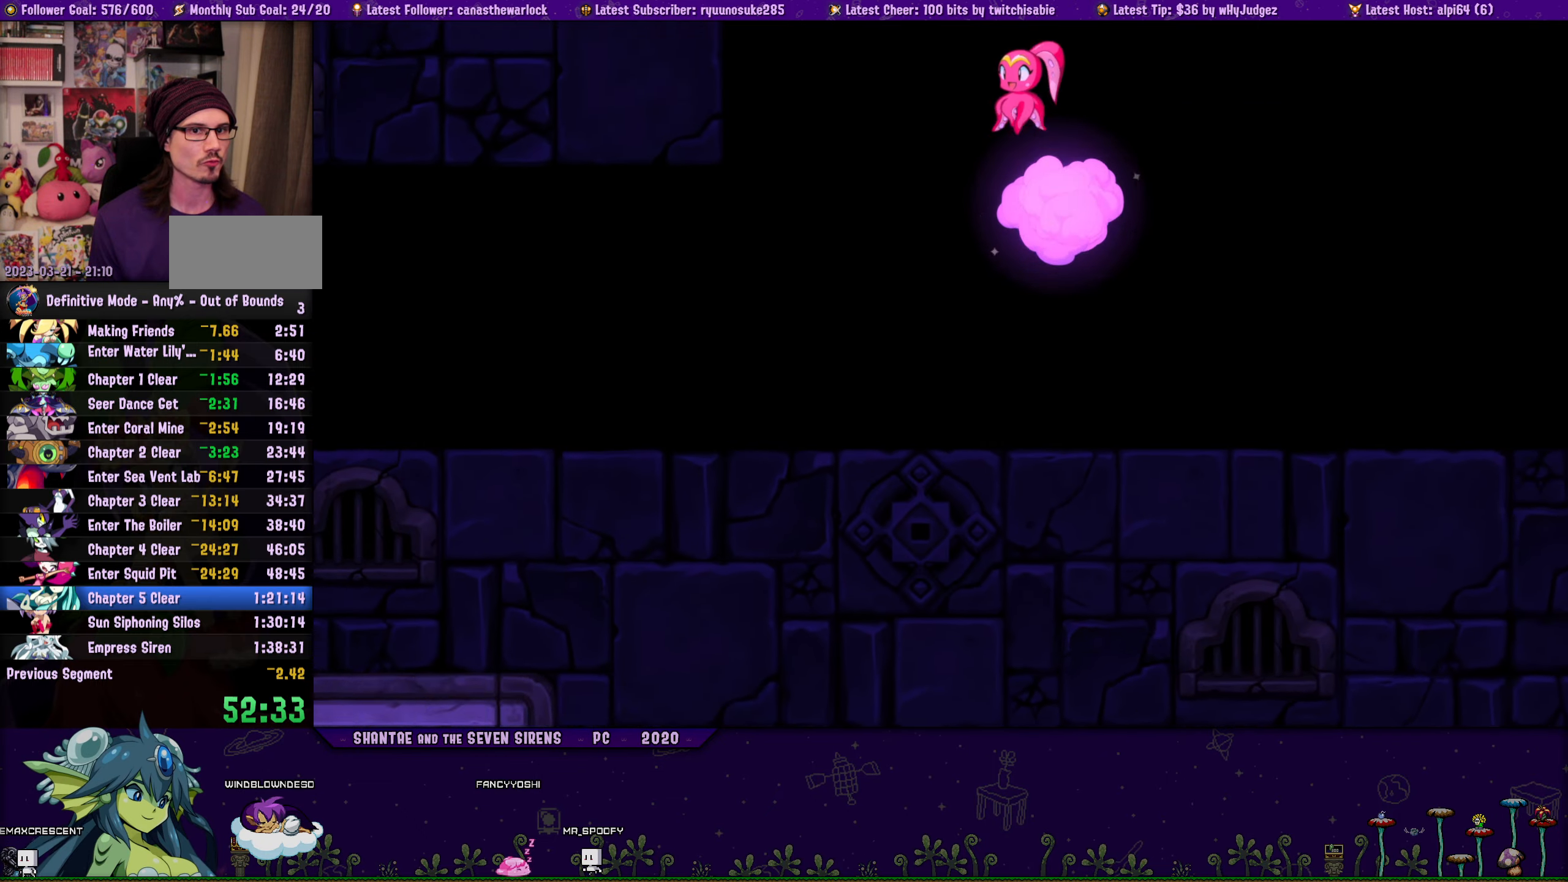
{"buttons": ["CROSS", "DPAD_LEFT"], "button_events": [[200, "DPAD_LEFT", "up"], [267, "CROSS", "up"], [333, "DPAD_LEFT", "down"], [350, "CROSS", "down"]]}
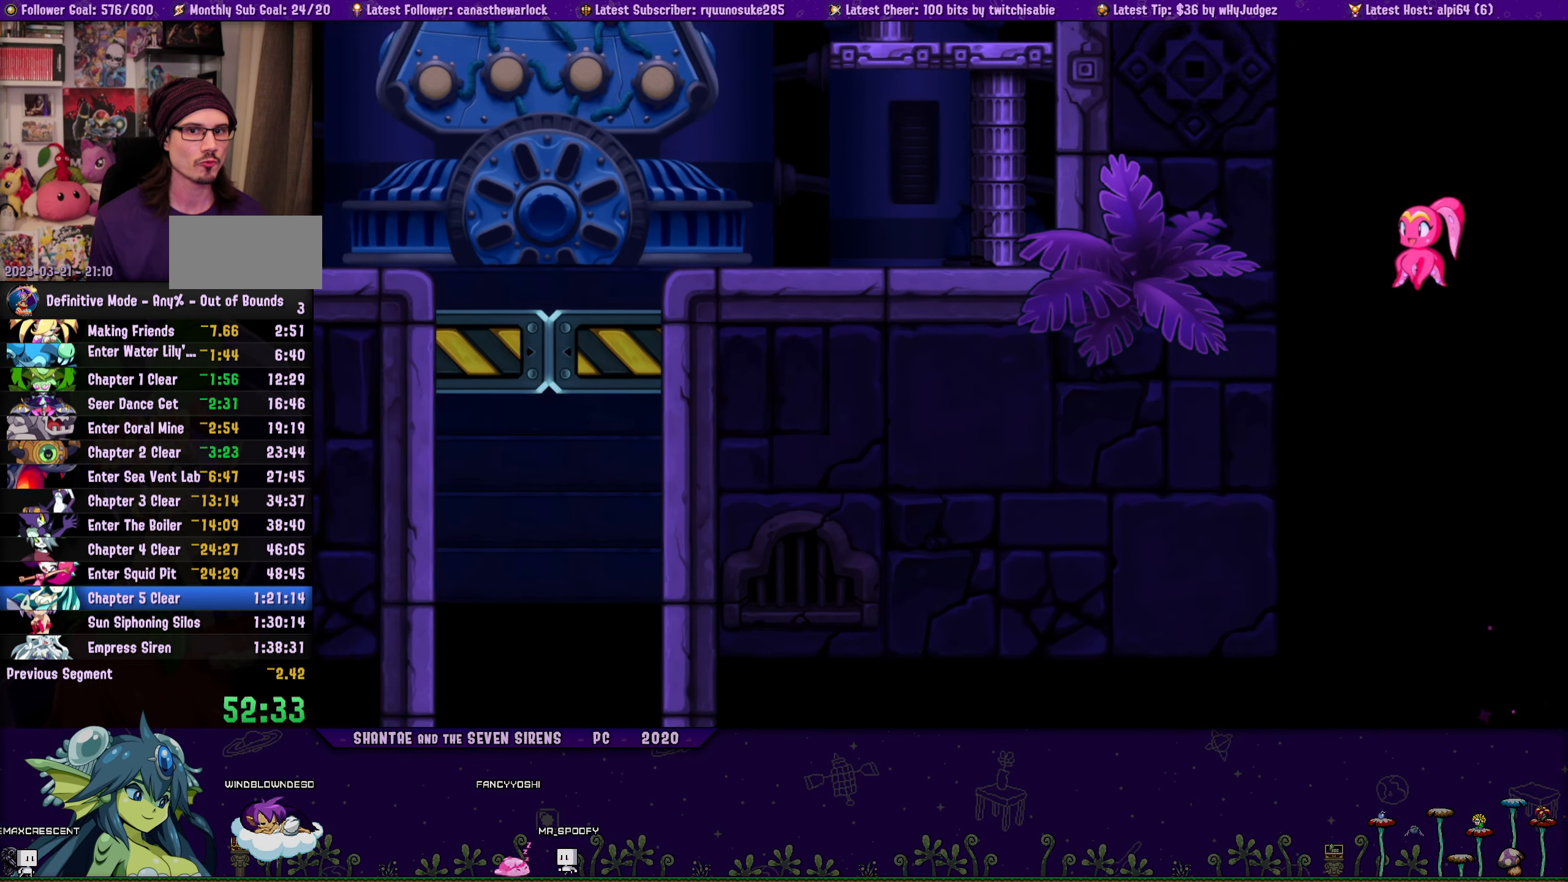
{"buttons": ["CROSS", "R1", "DPAD_LEFT"], "button_events": [[417, "R1", "down"]]}
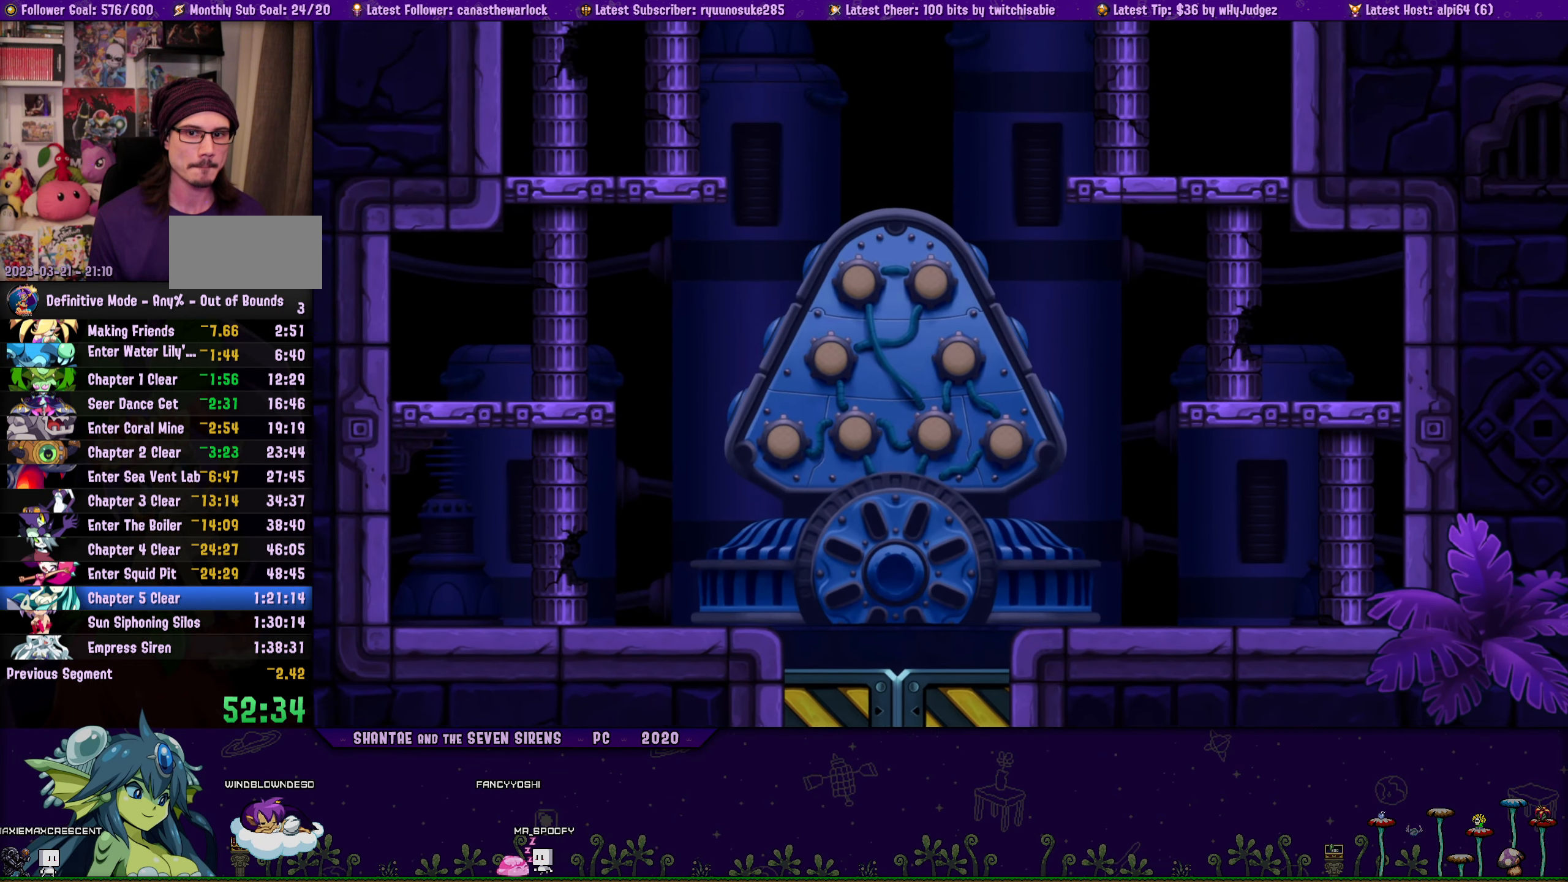
{"buttons": ["DPAD_LEFT"], "button_events": [[317, "R1", "up"], [367, "CROSS", "up"]]}
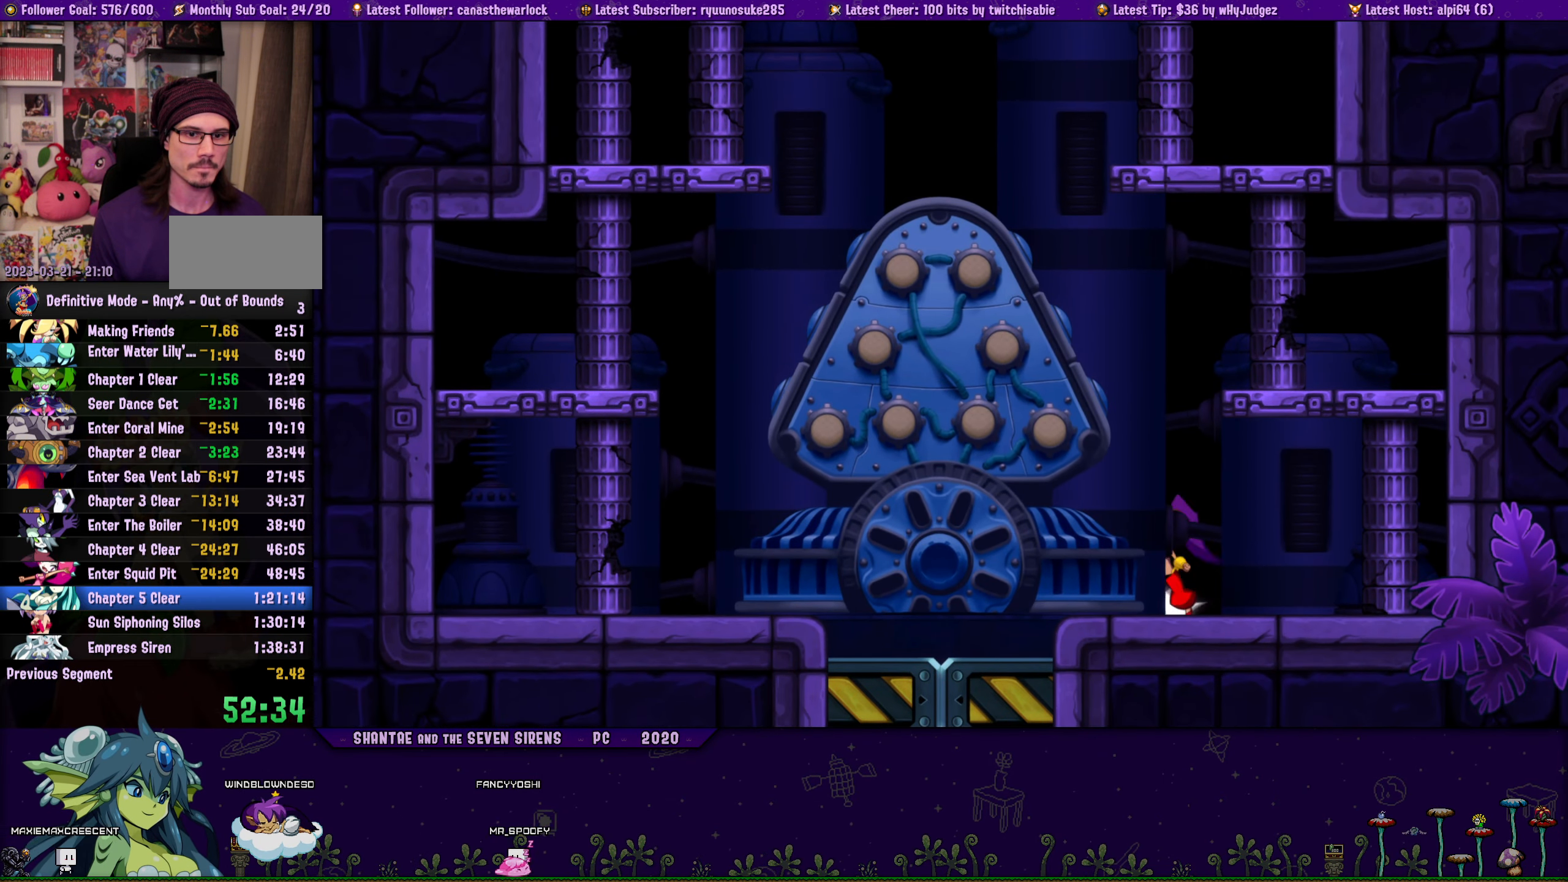
{"buttons": ["DPAD_RIGHT"], "button_events": [[50, "DPAD_LEFT", "up"], [367, "DPAD_RIGHT", "down"]]}
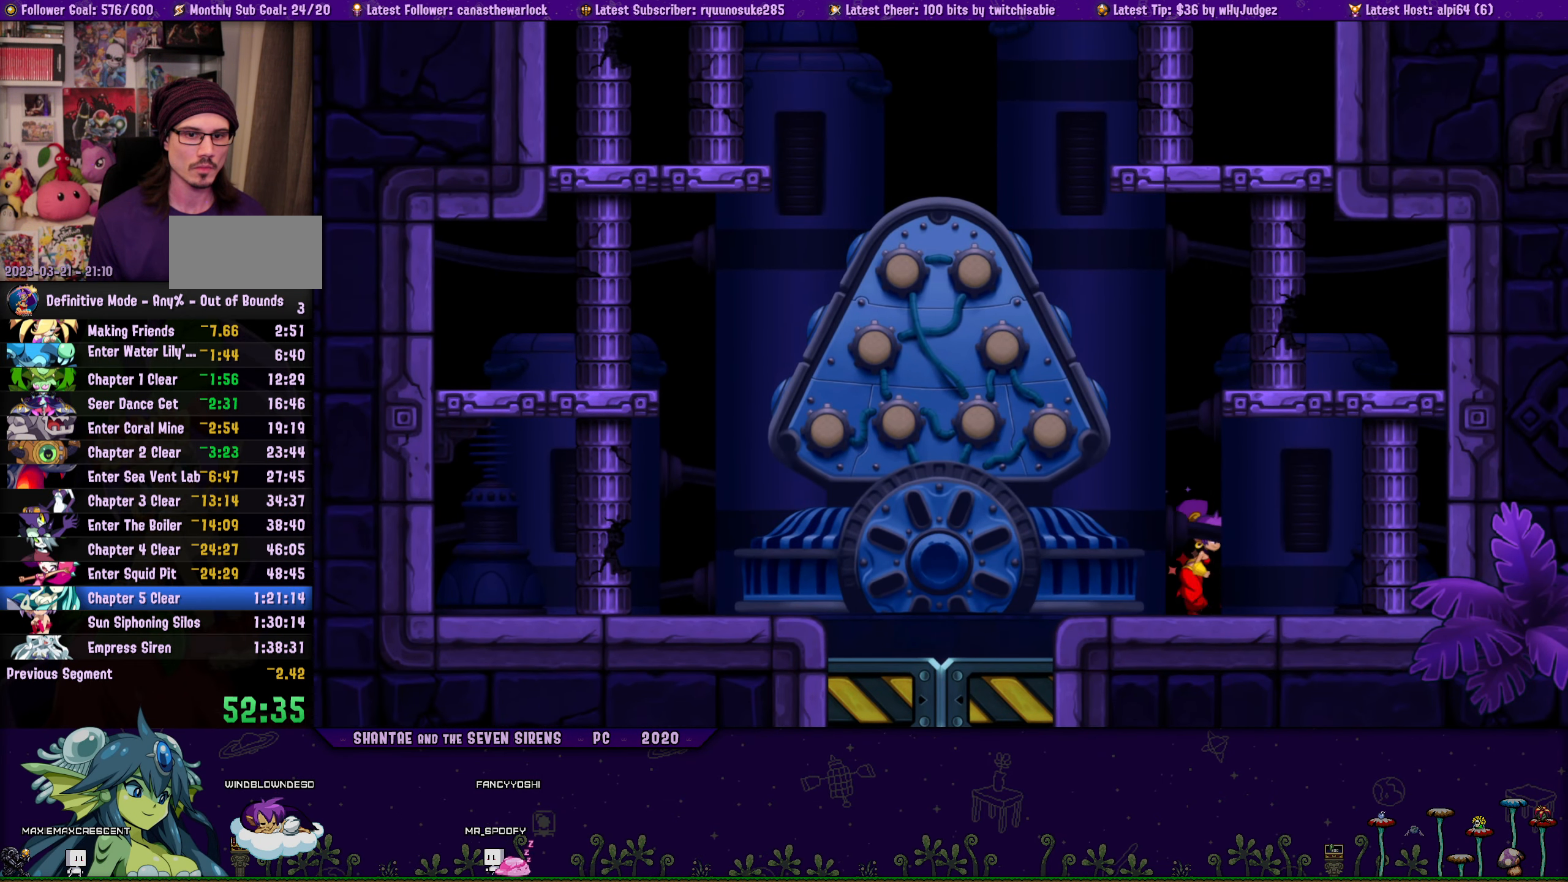
{"buttons": ["DPAD_RIGHT"], "button_events": [[17, "DPAD_RIGHT", "up"], [200, "DPAD_LEFT", "down"], [300, "CROSS", "down"], [350, "CROSS", "up"], [433, "DPAD_LEFT", "up"], [483, "DPAD_RIGHT", "down"]]}
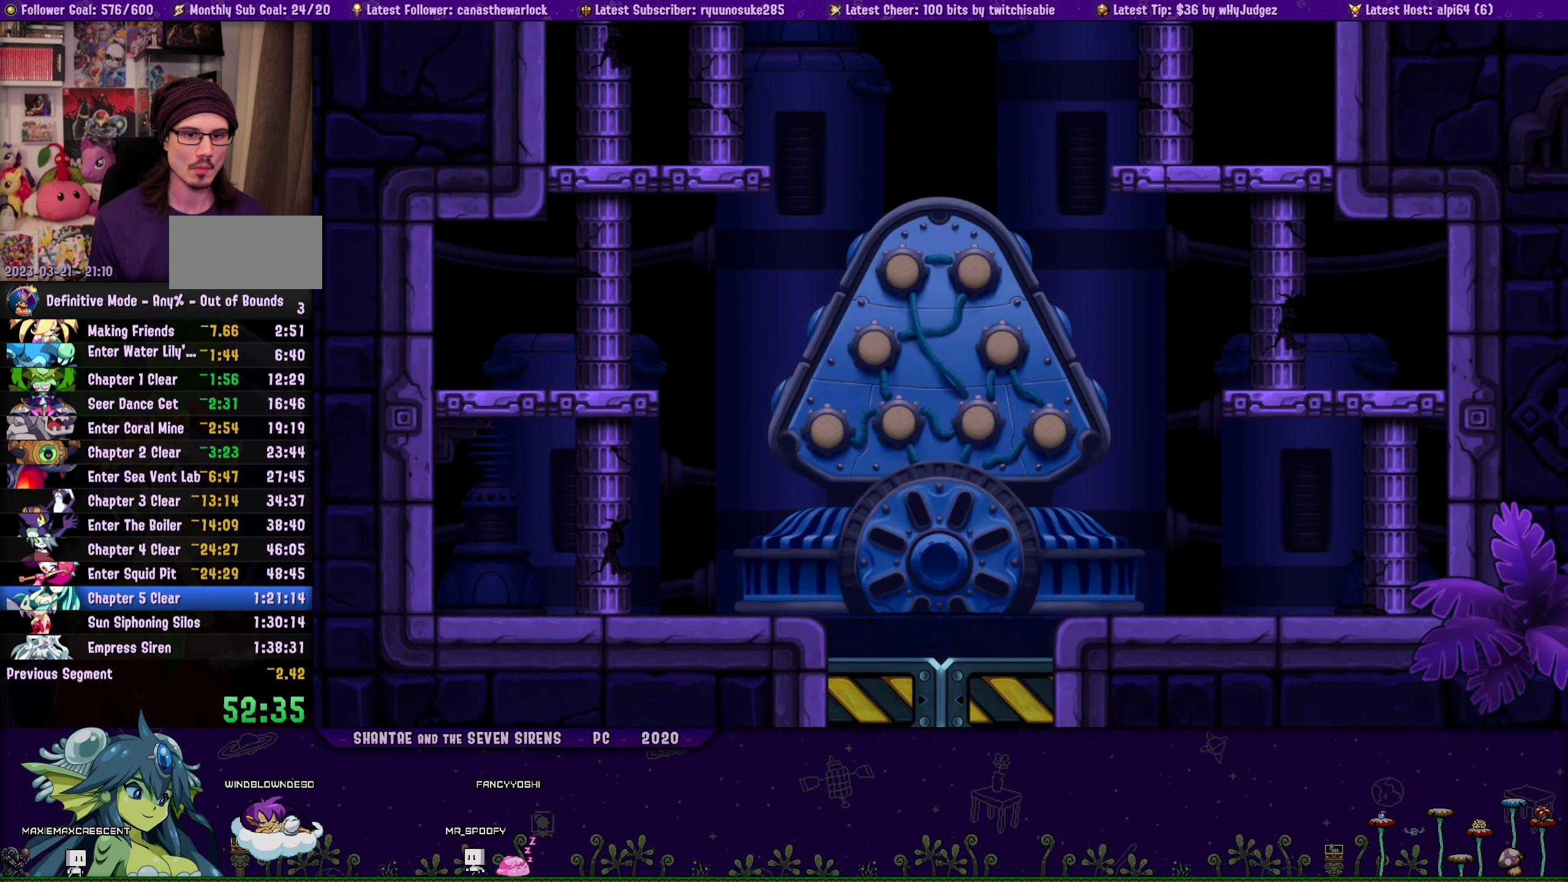
{"buttons": ["DPAD_LEFT"], "button_events": [[183, "DPAD_RIGHT", "up"], [283, "DPAD_LEFT", "down"], [400, "CROSS", "down"], [450, "CROSS", "up"]]}
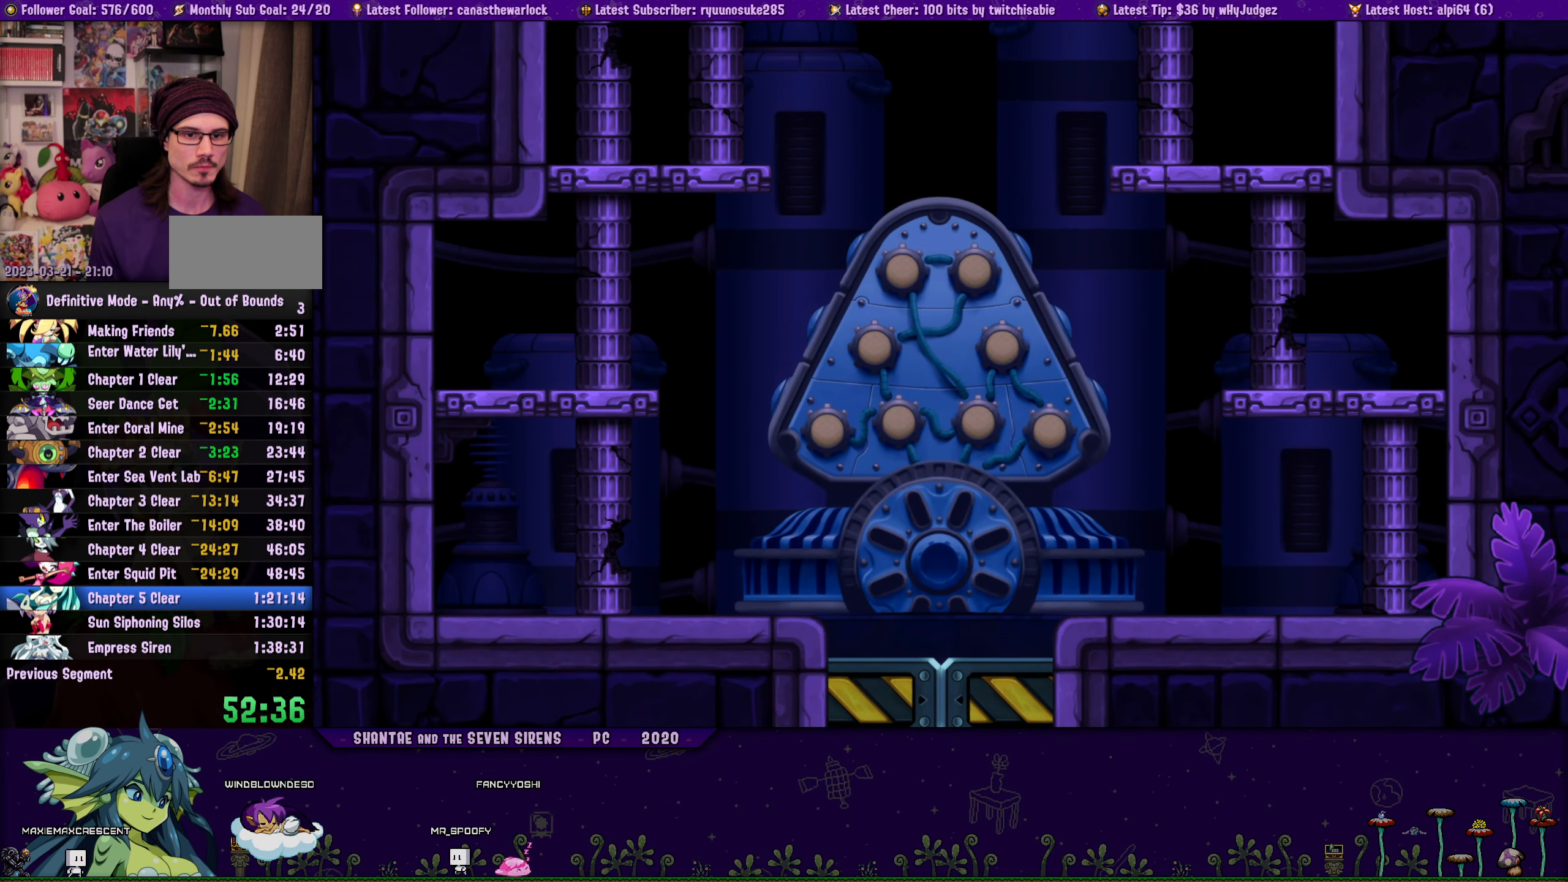
{"buttons": ["DPAD_LEFT"], "button_events": [[17, "DPAD_LEFT", "up"], [83, "DPAD_RIGHT", "down"], [283, "DPAD_RIGHT", "up"], [383, "DPAD_LEFT", "down"], [417, "CROSS", "down"], [483, "CROSS", "up"]]}